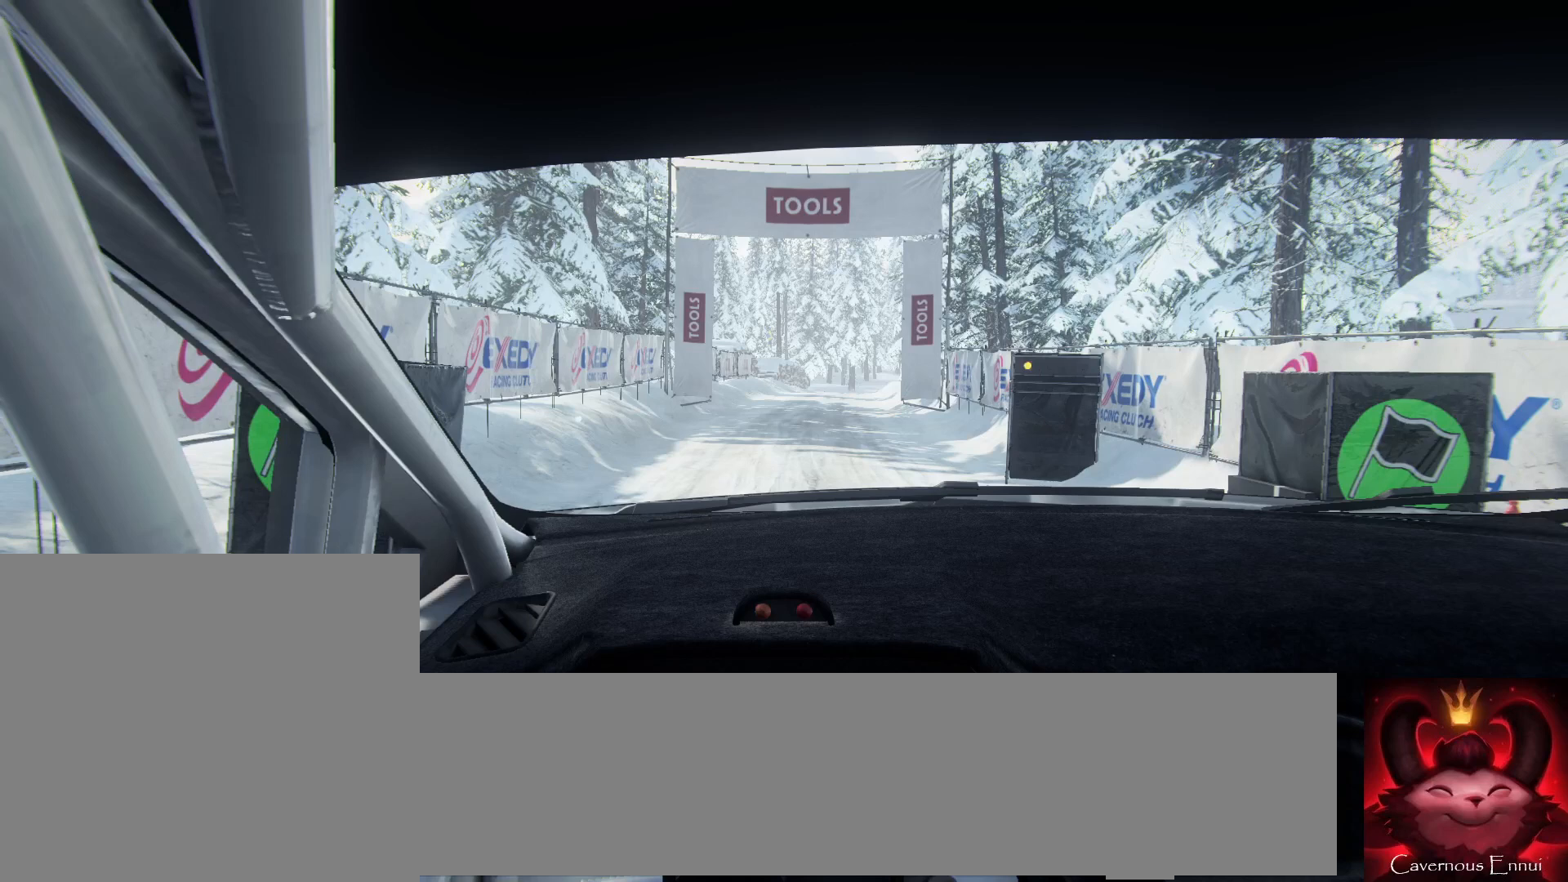
Gameplay with a controller (Xbox layout); each line is a JSON object with the inputs held at the frame after it. "events" lists button and stick changes between this image and that frame as [ms after this image, input, new state], when the widget could be followed in between.
{"buttons": ["R2"], "left_stick": "center", "right_stick": "center", "events": [[500, "R2", "down"]]}
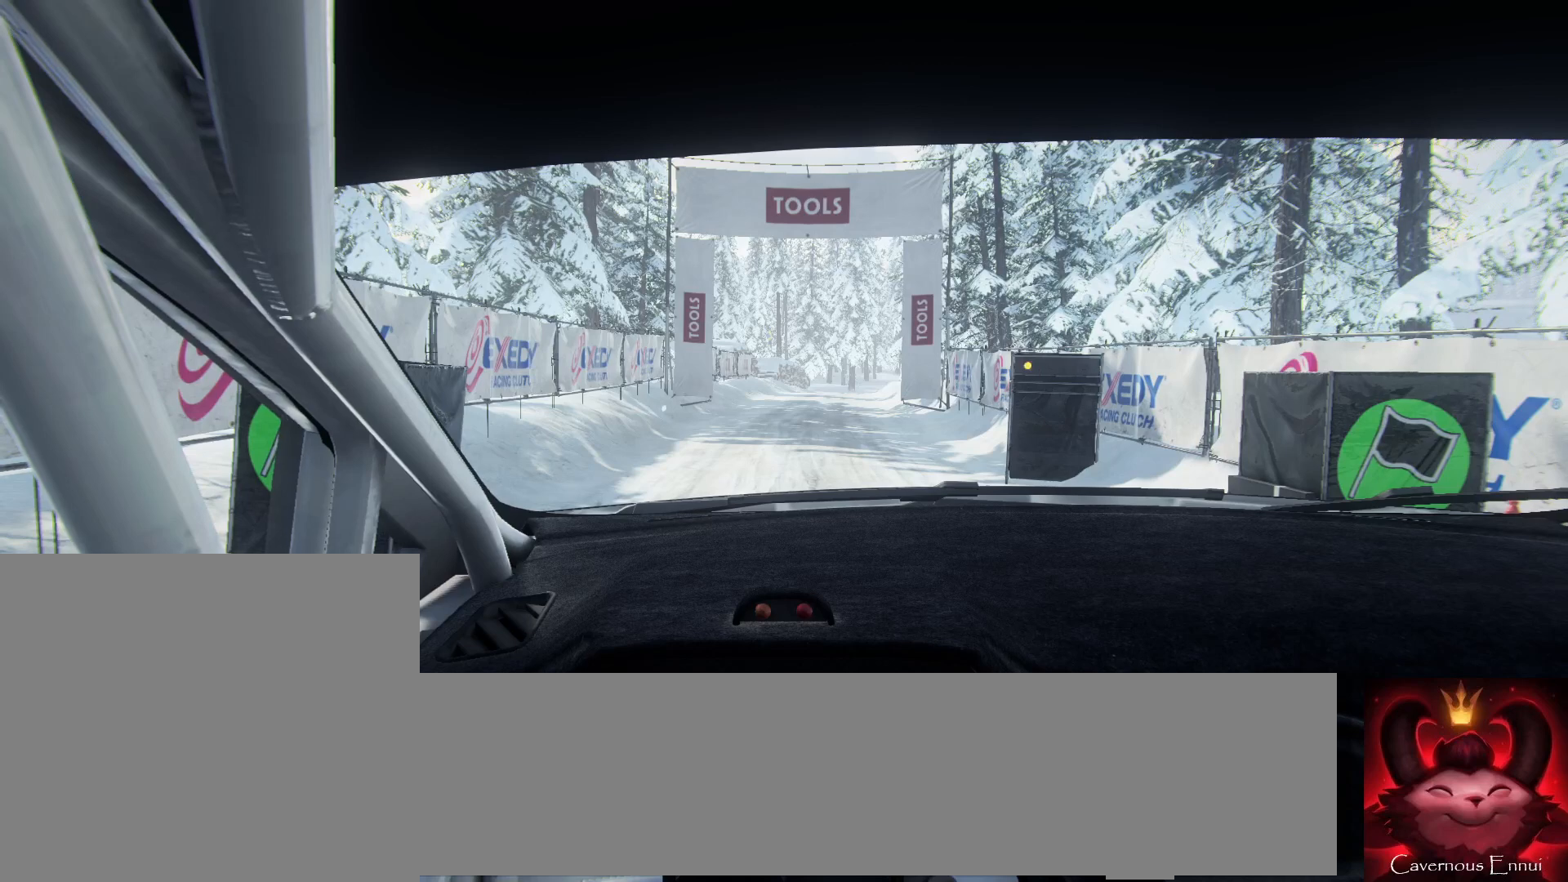
{"buttons": ["R2"], "left_stick": "center", "right_stick": "center", "events": []}
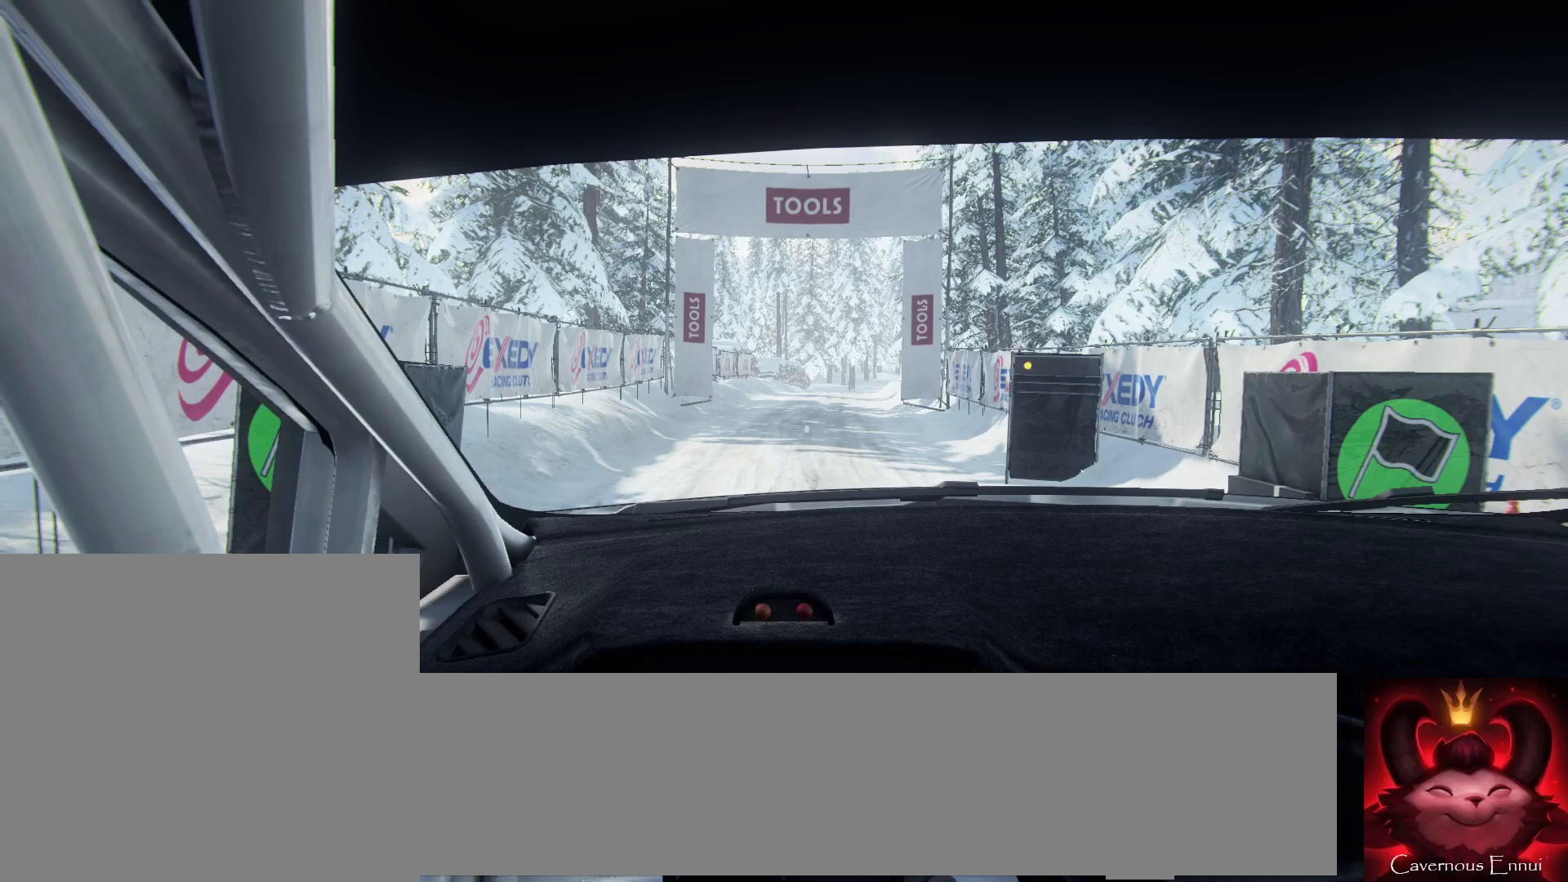
{"buttons": ["R2"], "left_stick": "center", "right_stick": "center", "events": []}
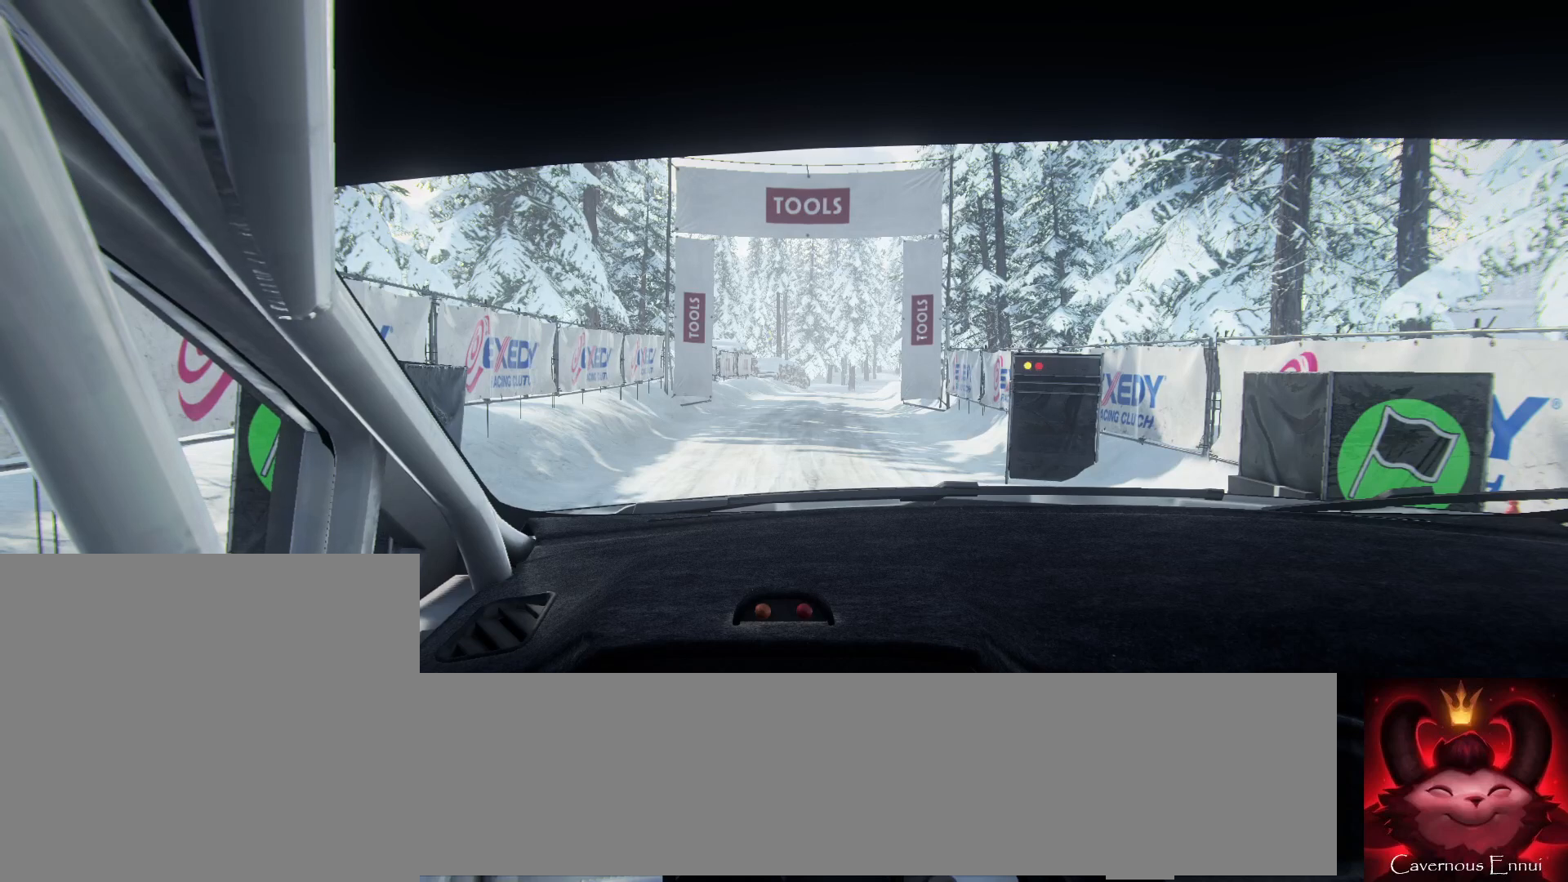
{"buttons": ["R2"], "left_stick": "center", "right_stick": "up", "events": [[133, "right_stick", "up"]]}
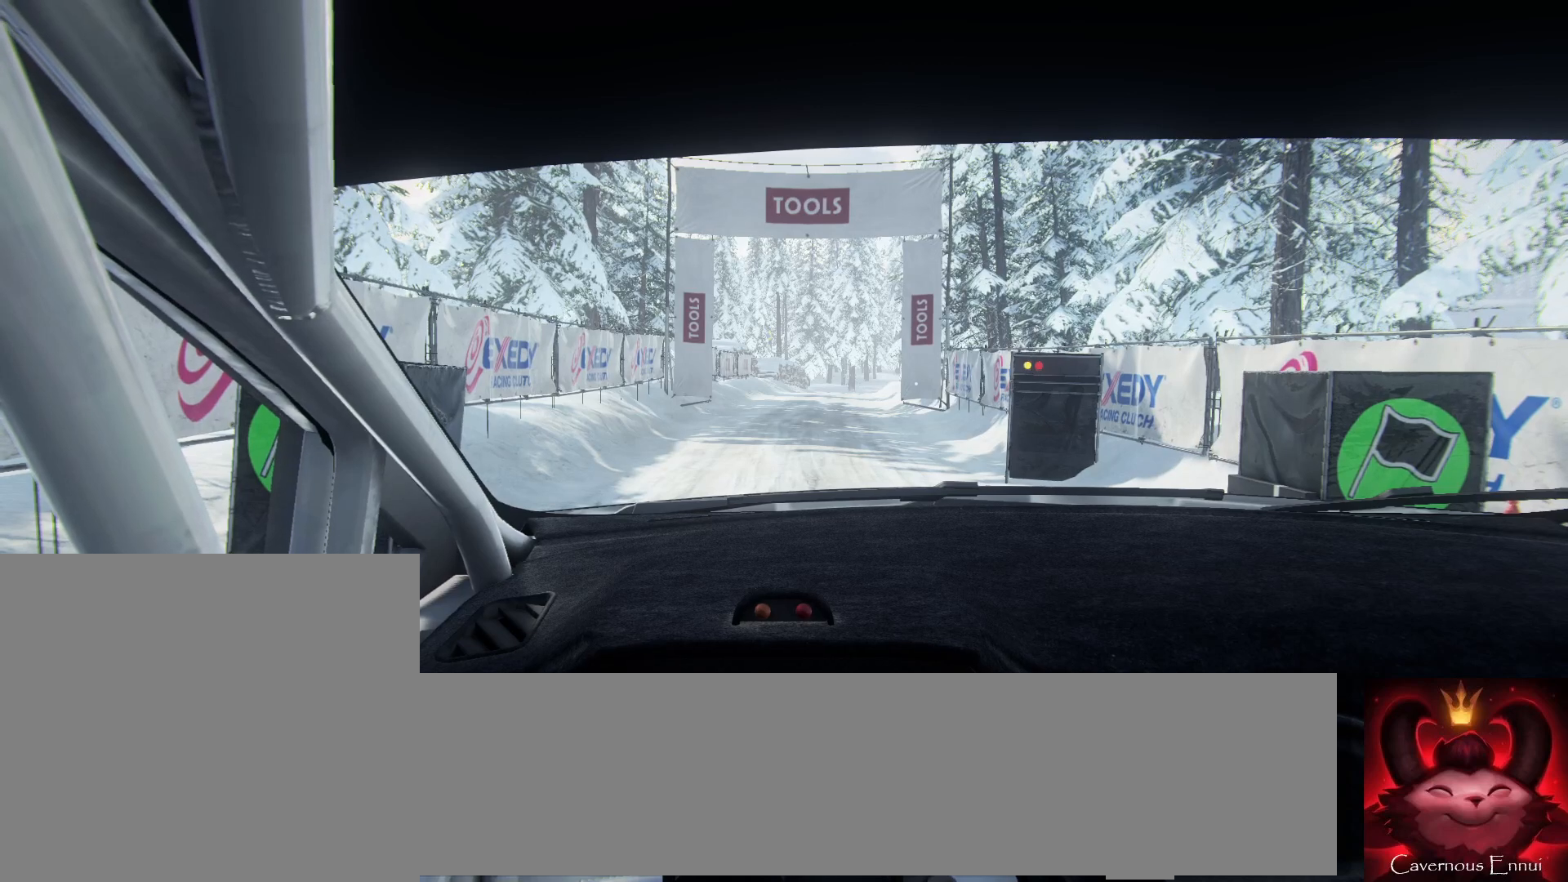
{"buttons": ["R2"], "left_stick": "center", "right_stick": "center", "events": [[233, "right_stick", "center"]]}
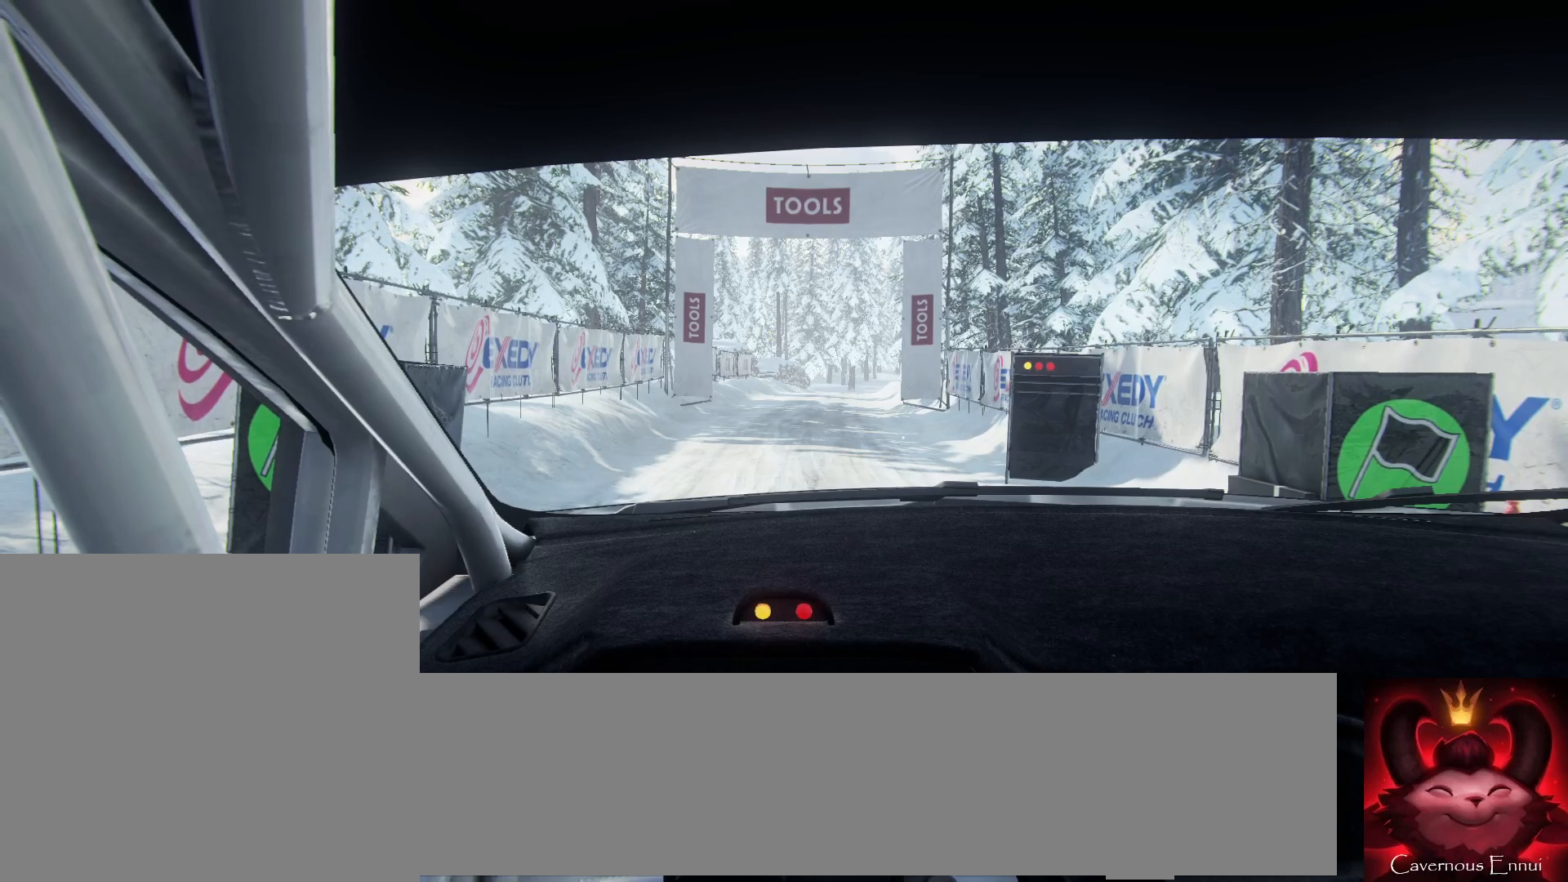
{"buttons": ["R2"], "left_stick": "center", "right_stick": "center", "events": []}
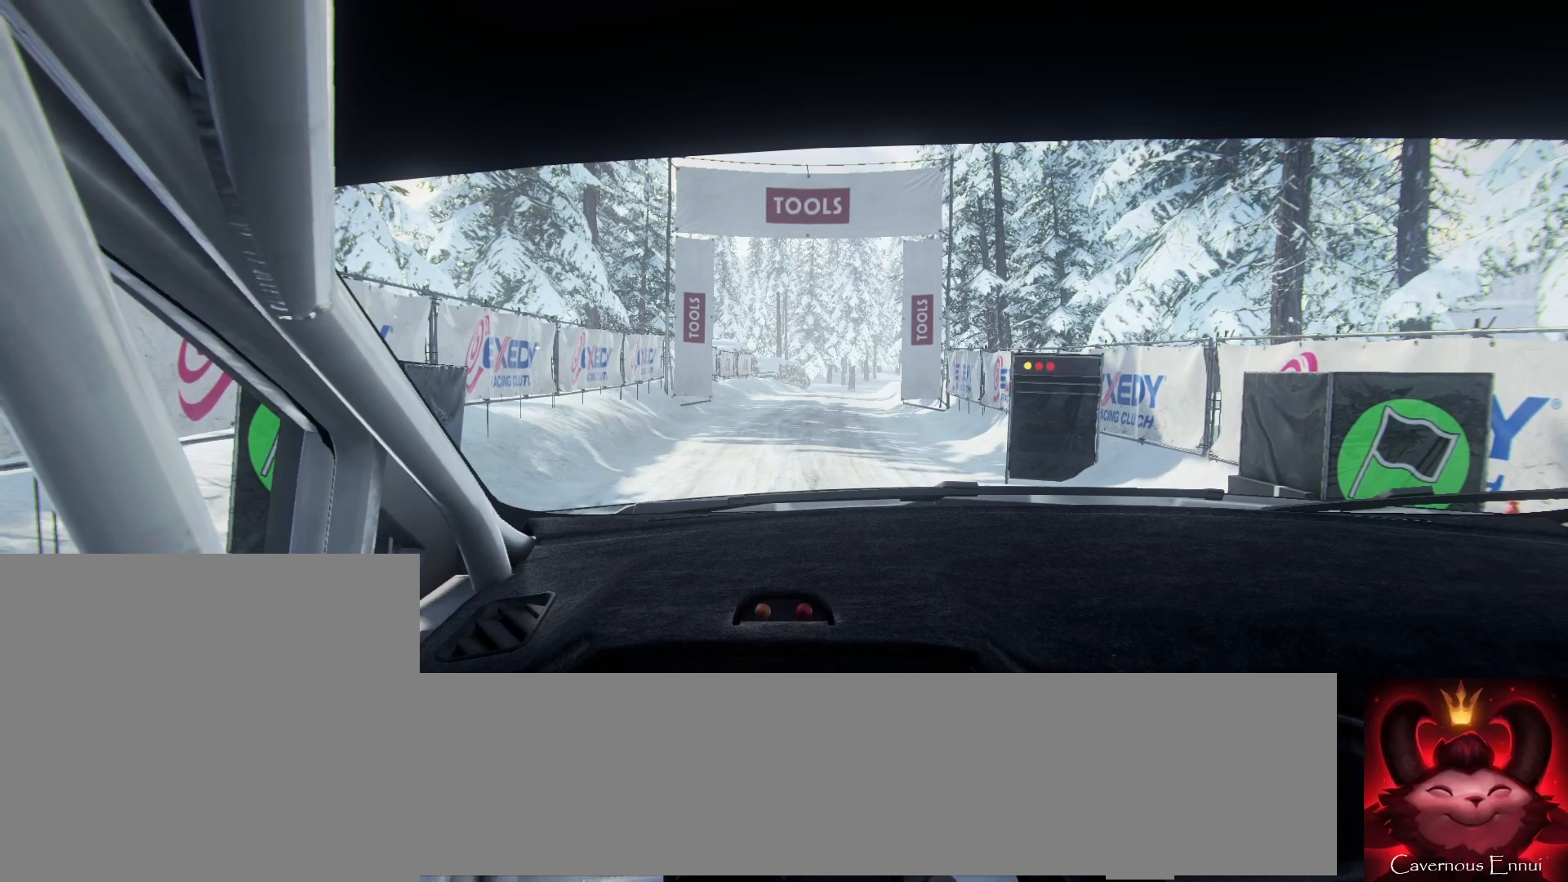
{"buttons": ["R2"], "left_stick": "center", "right_stick": "center", "events": [[33, "right_stick", "up"], [500, "right_stick", "center"]]}
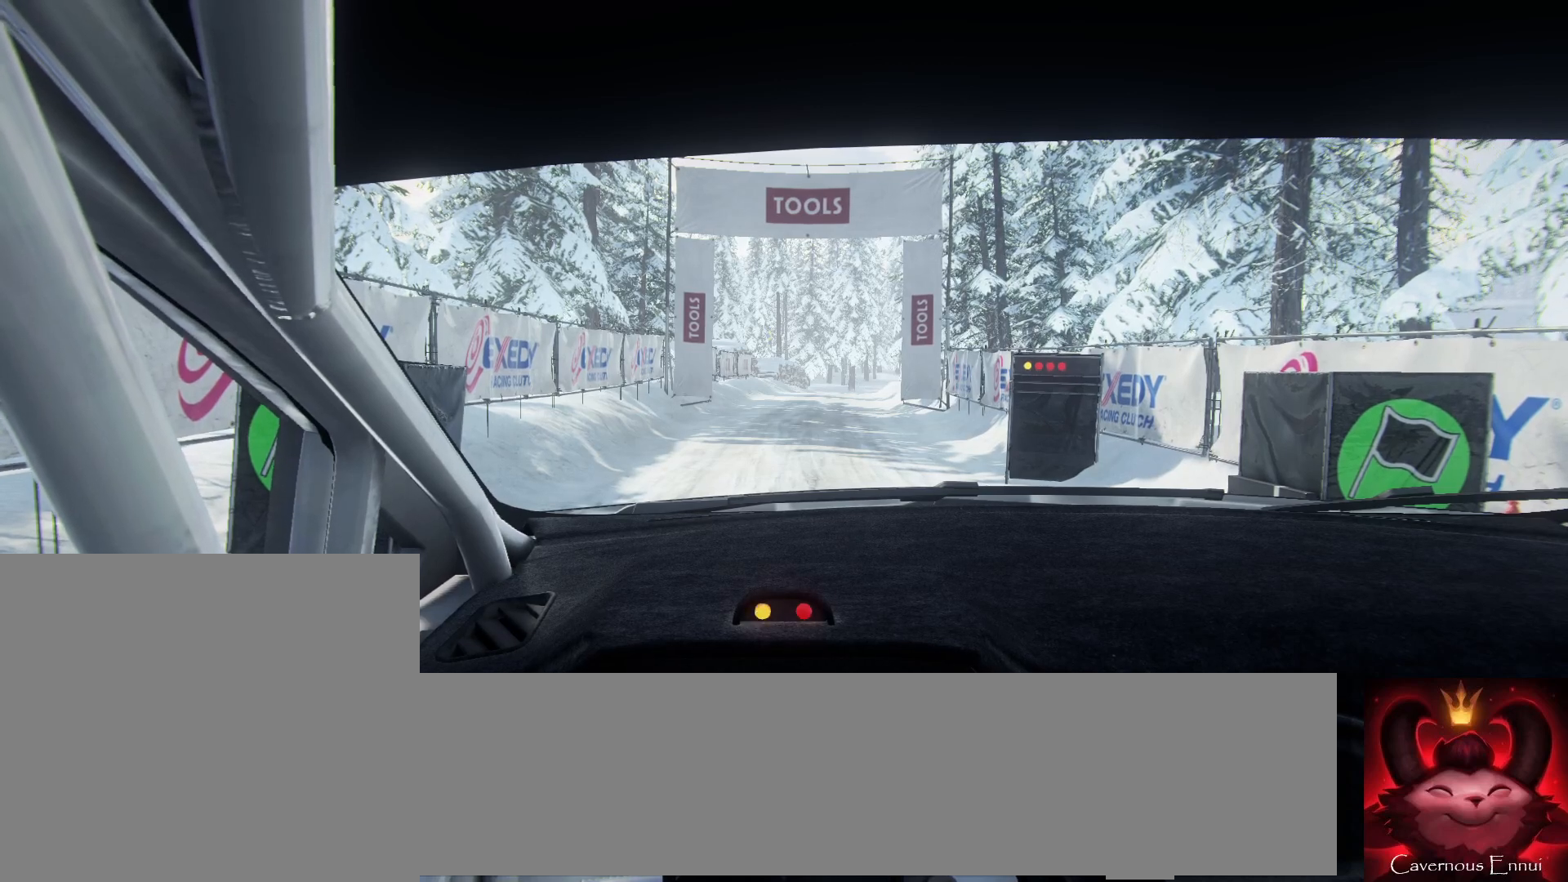
{"buttons": ["R2"], "left_stick": "center", "right_stick": "up", "events": [[433, "right_stick", "up"]]}
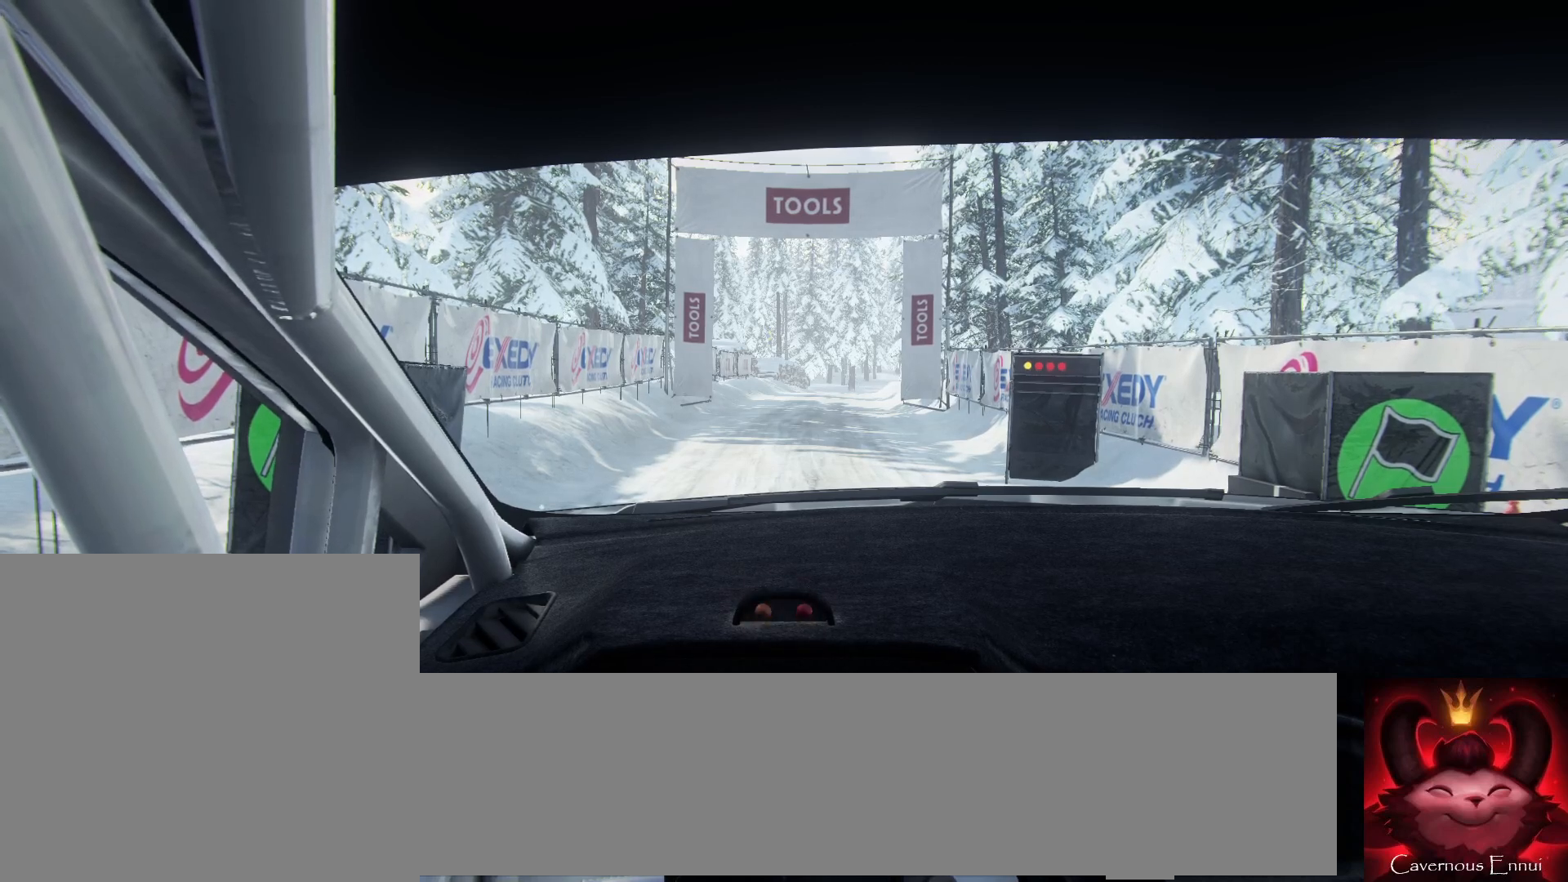
{"buttons": ["R2"], "left_stick": "center", "right_stick": "center", "events": [[167, "right_stick", "center"]]}
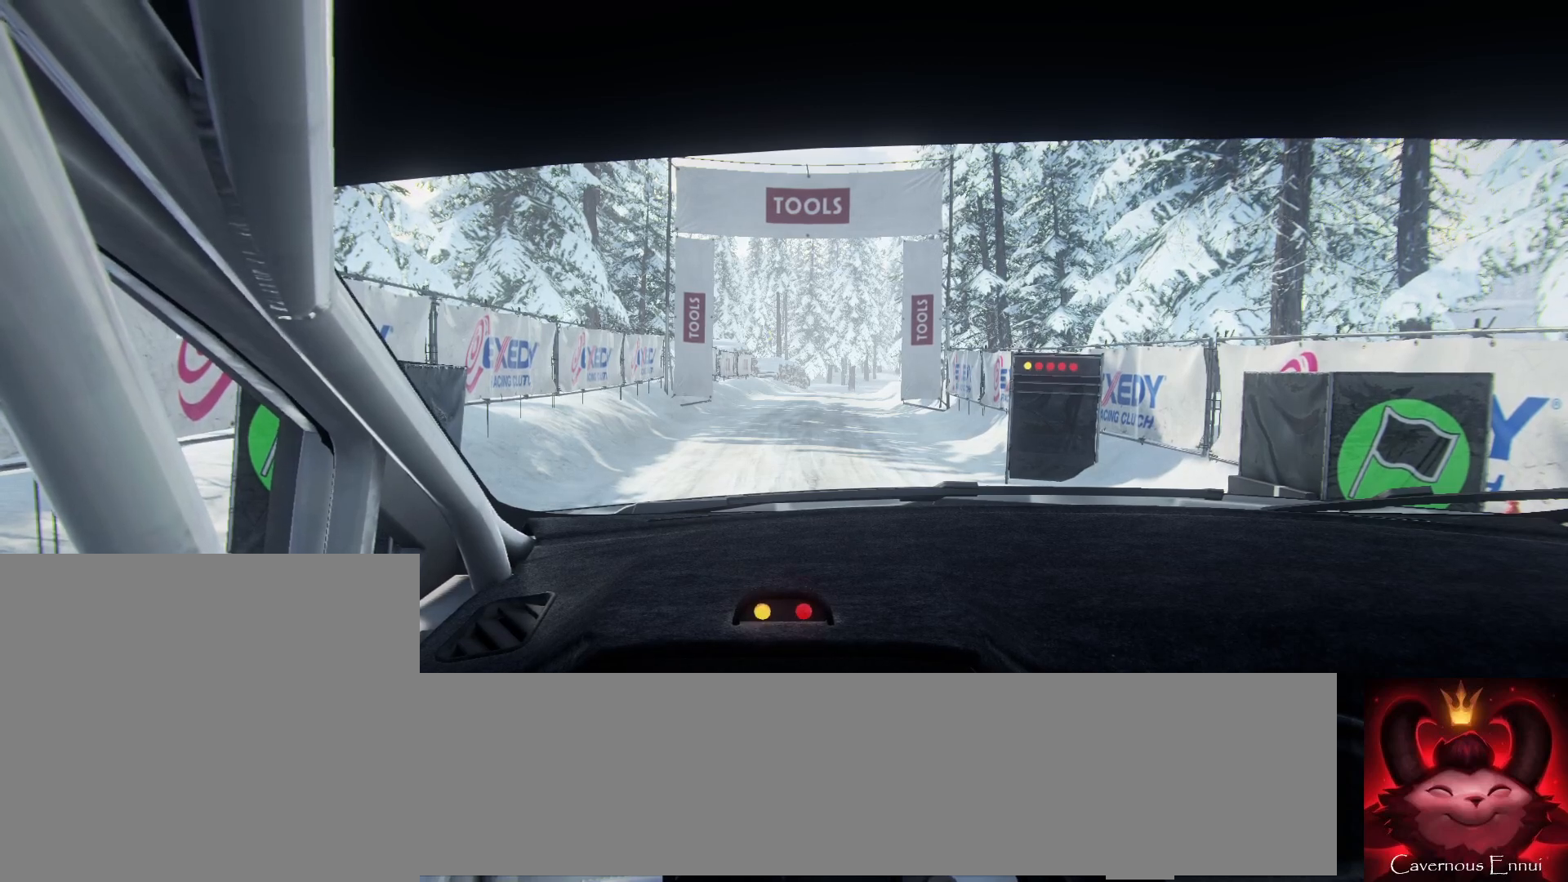
{"buttons": ["R2"], "left_stick": "center", "right_stick": "center", "events": [[67, "right_stick", "up"], [267, "right_stick", "center"]]}
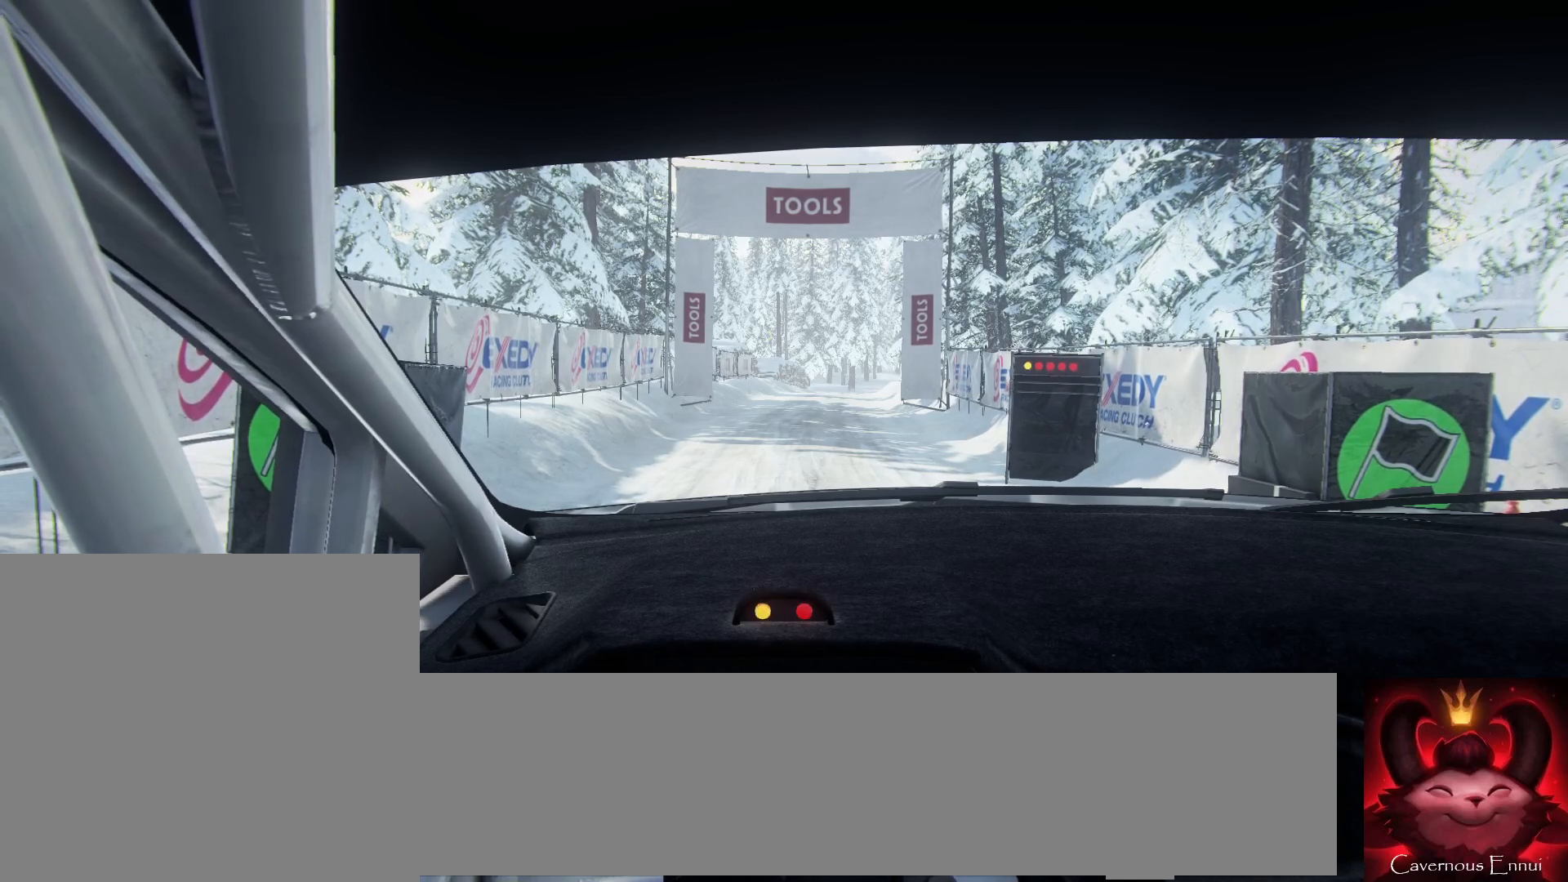
{"buttons": ["R2"], "left_stick": "center", "right_stick": "up", "events": [[67, "right_stick", "up"]]}
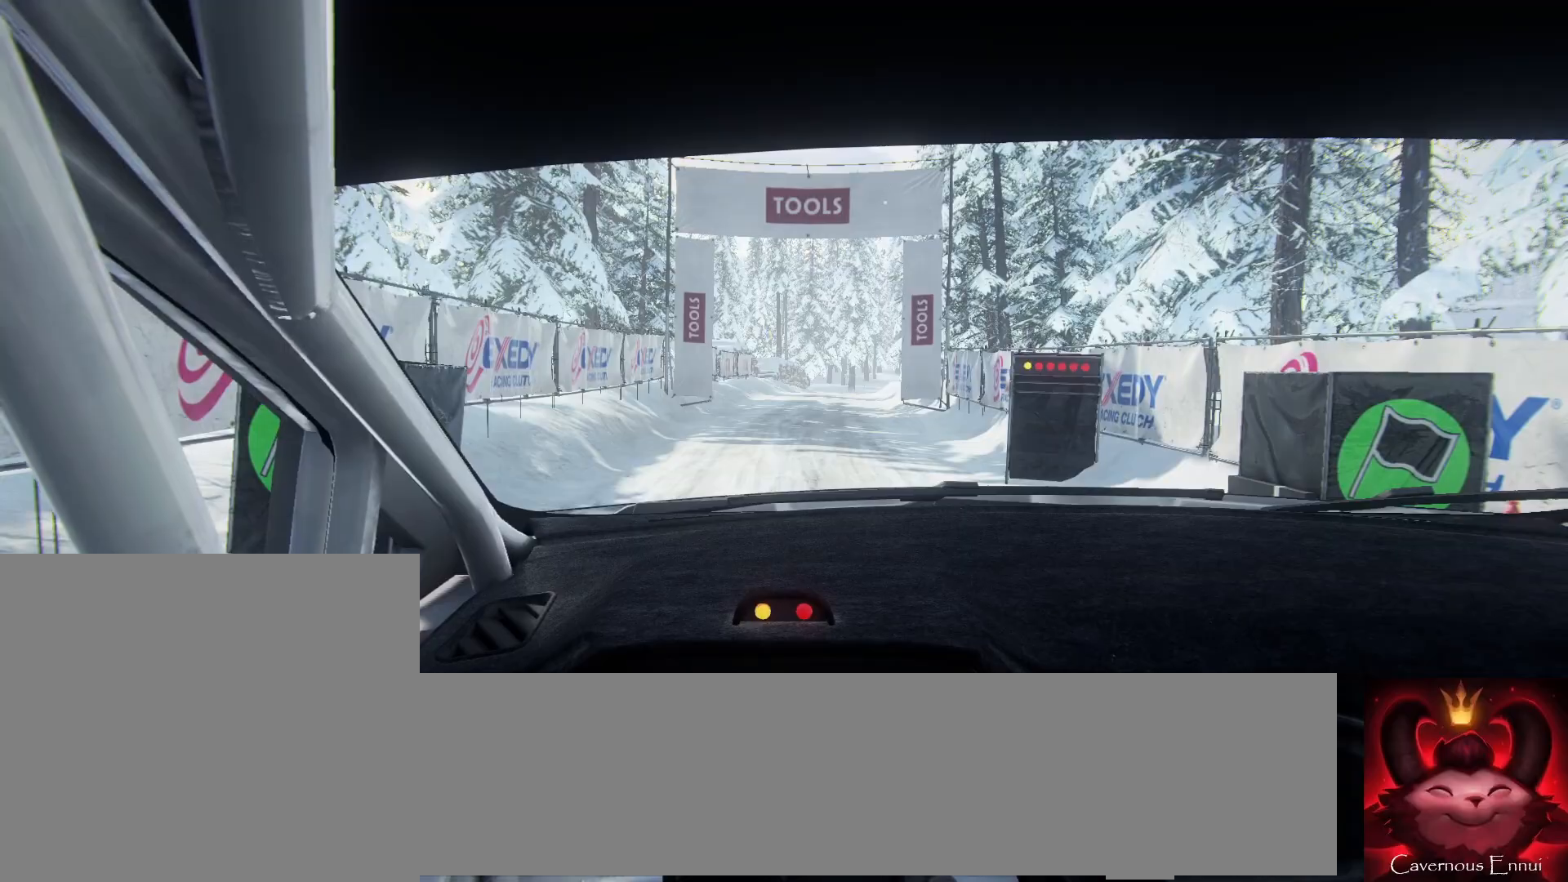
{"buttons": ["R2"], "left_stick": "center", "right_stick": "up", "events": []}
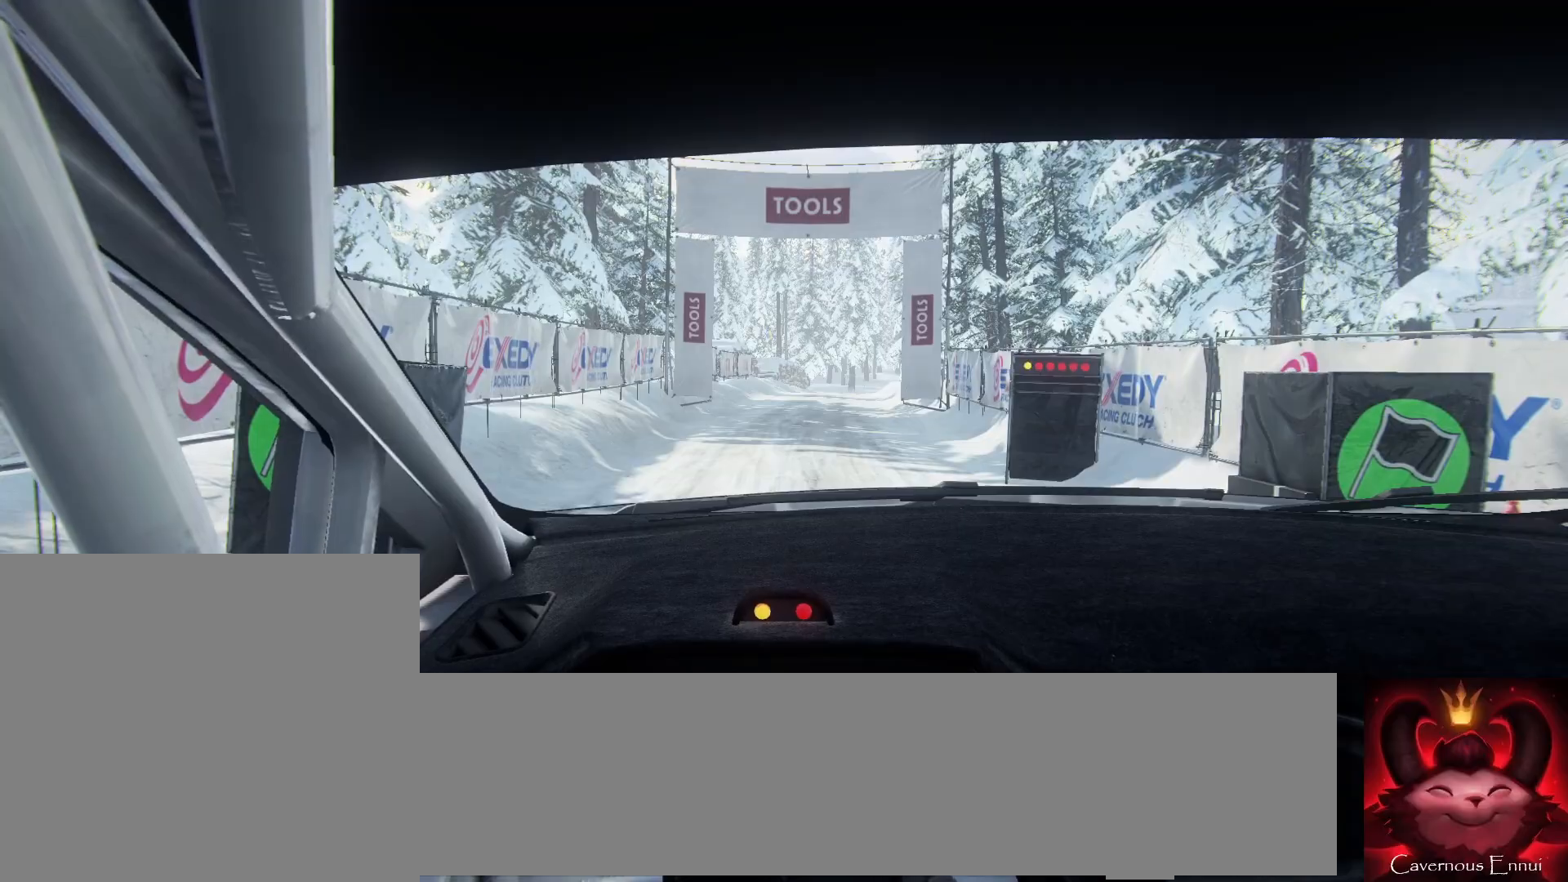
{"buttons": [], "left_stick": "center", "right_stick": "up", "events": [[267, "R2", "up"]]}
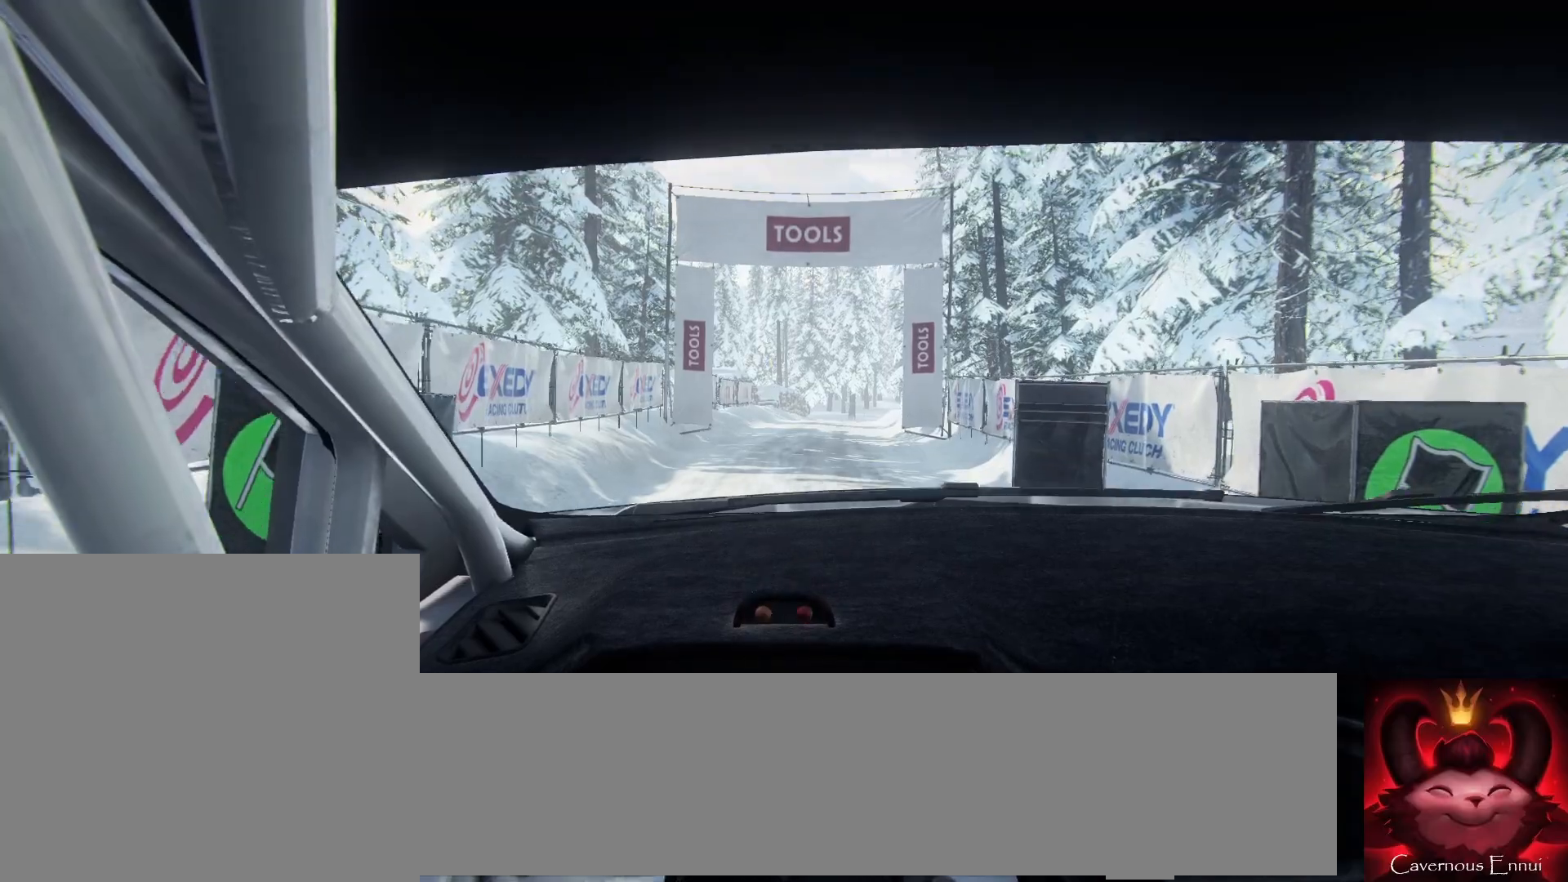
{"buttons": [], "left_stick": "center", "right_stick": "up", "events": []}
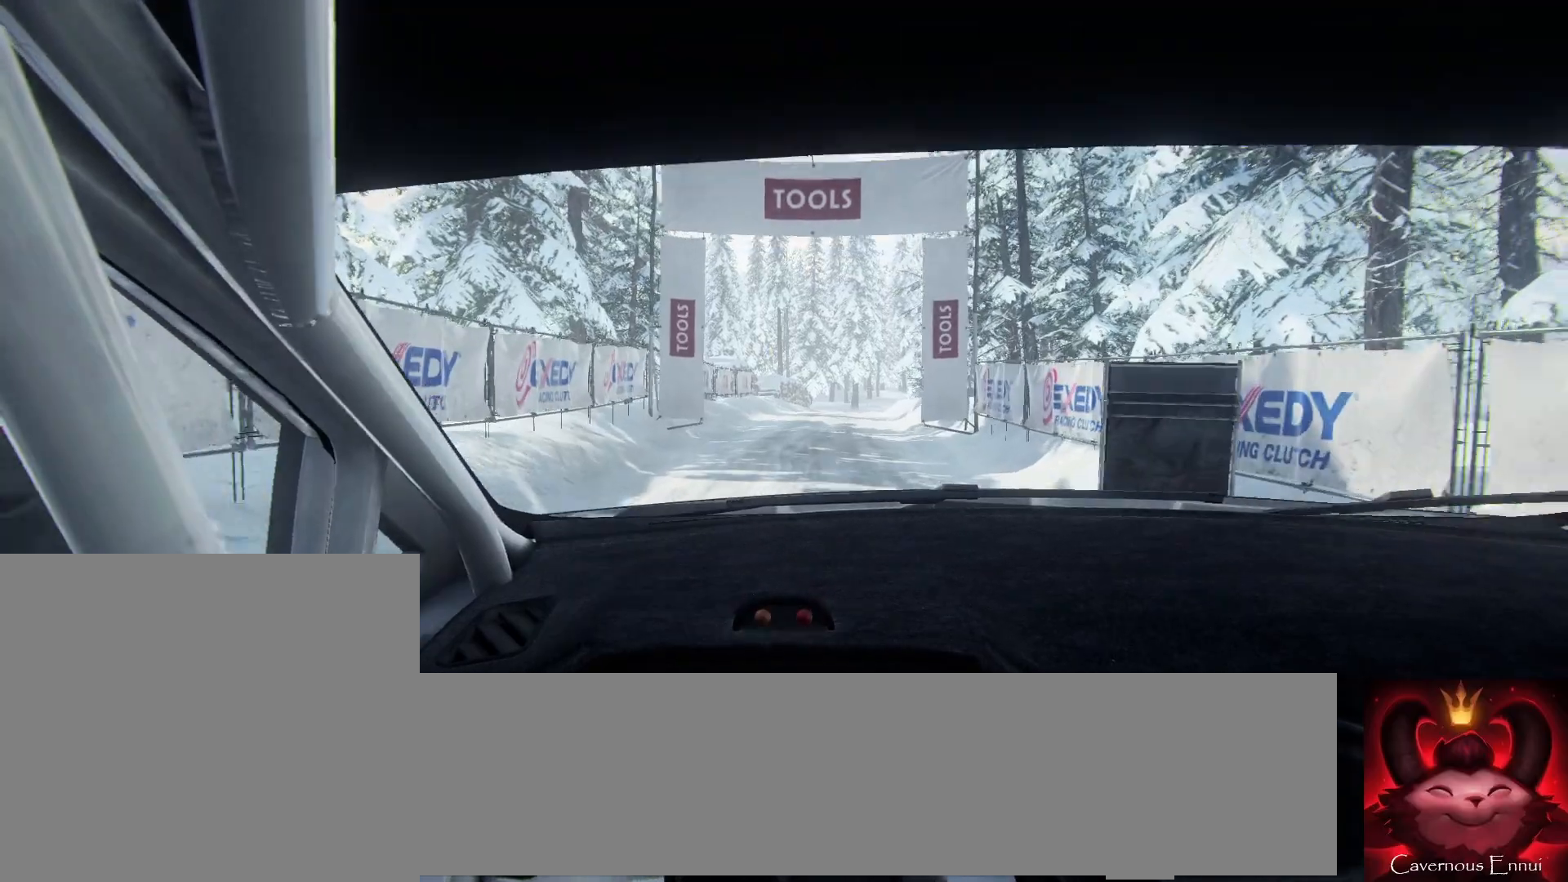
{"buttons": [], "left_stick": "center", "right_stick": "up", "events": [[300, "left_stick", "right"], [433, "left_stick", "center"]]}
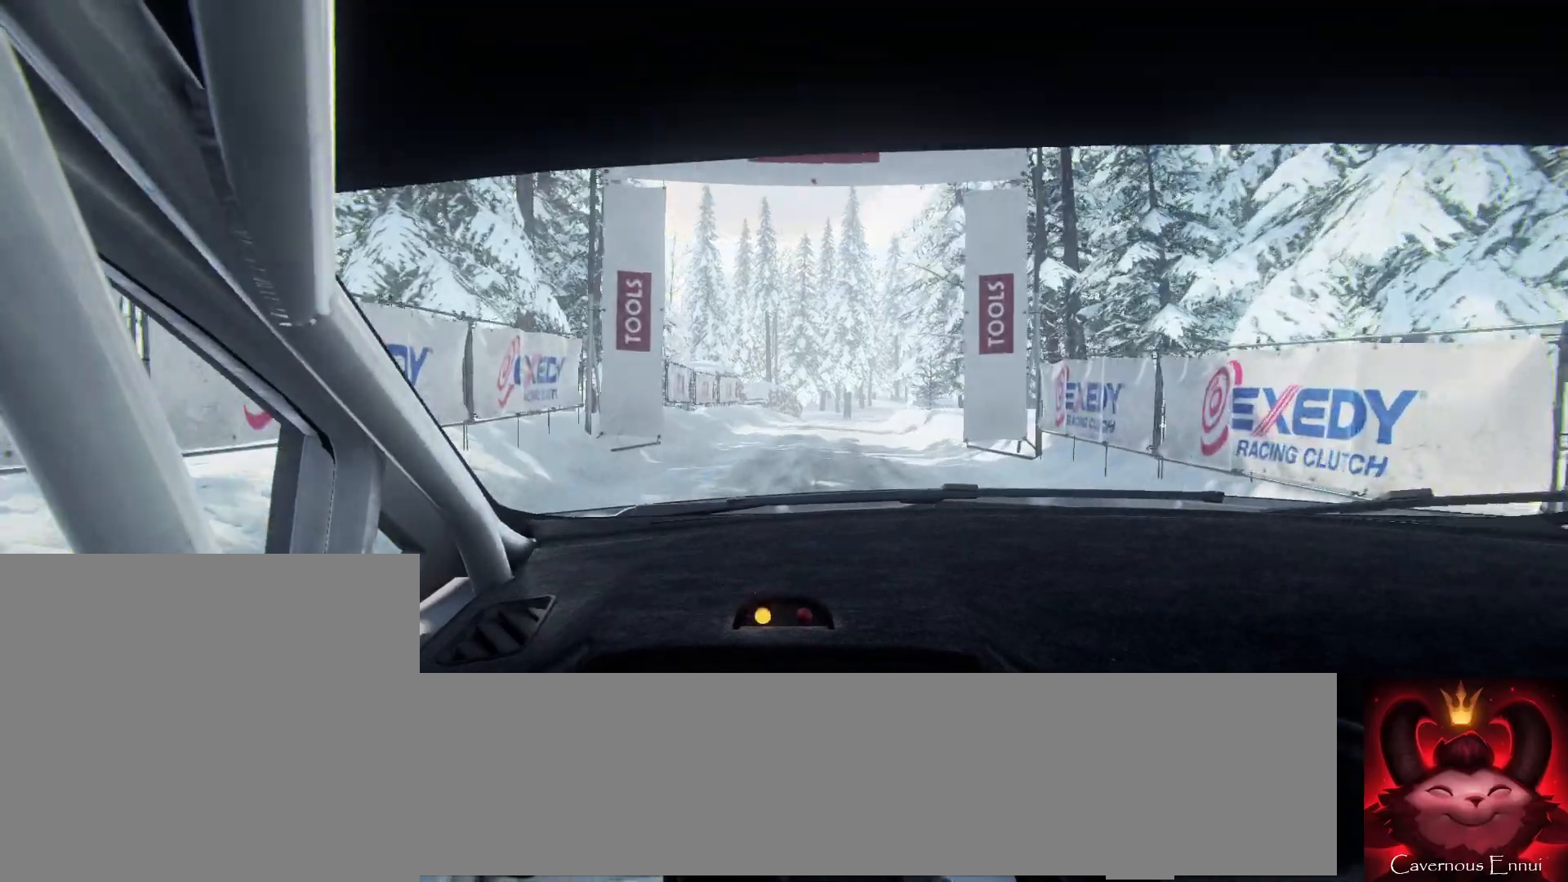
{"buttons": [], "left_stick": "center", "right_stick": "up", "events": [[100, "left_stick", "right"], [233, "left_stick", "center"], [400, "R1", "down"], [467, "R1", "up"]]}
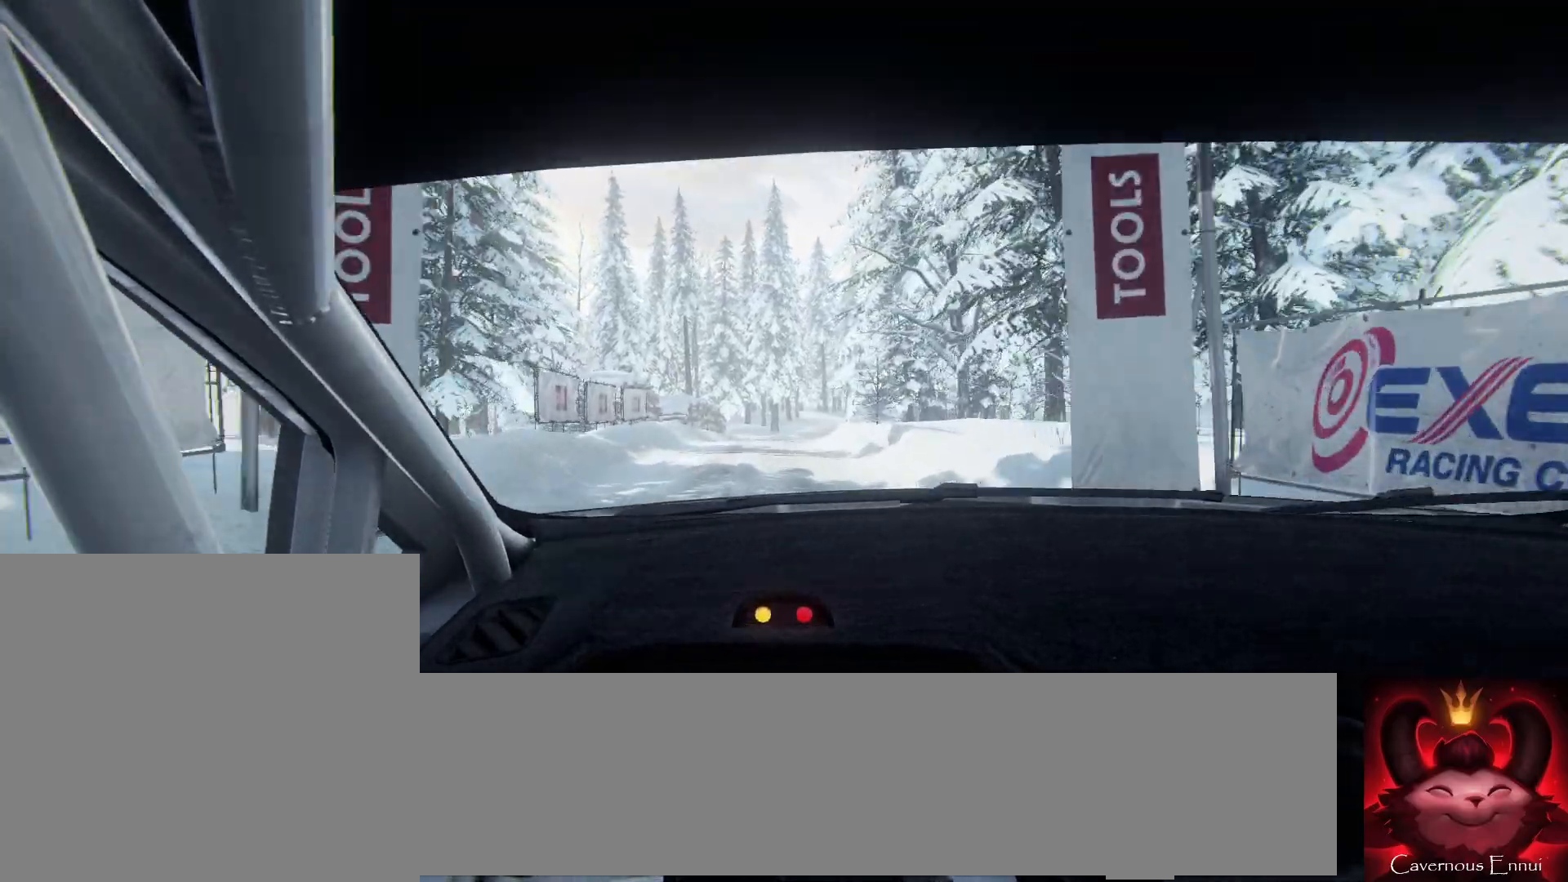
{"buttons": [], "left_stick": "center", "right_stick": "up", "events": [[133, "left_stick", "left"], [267, "left_stick", "center"]]}
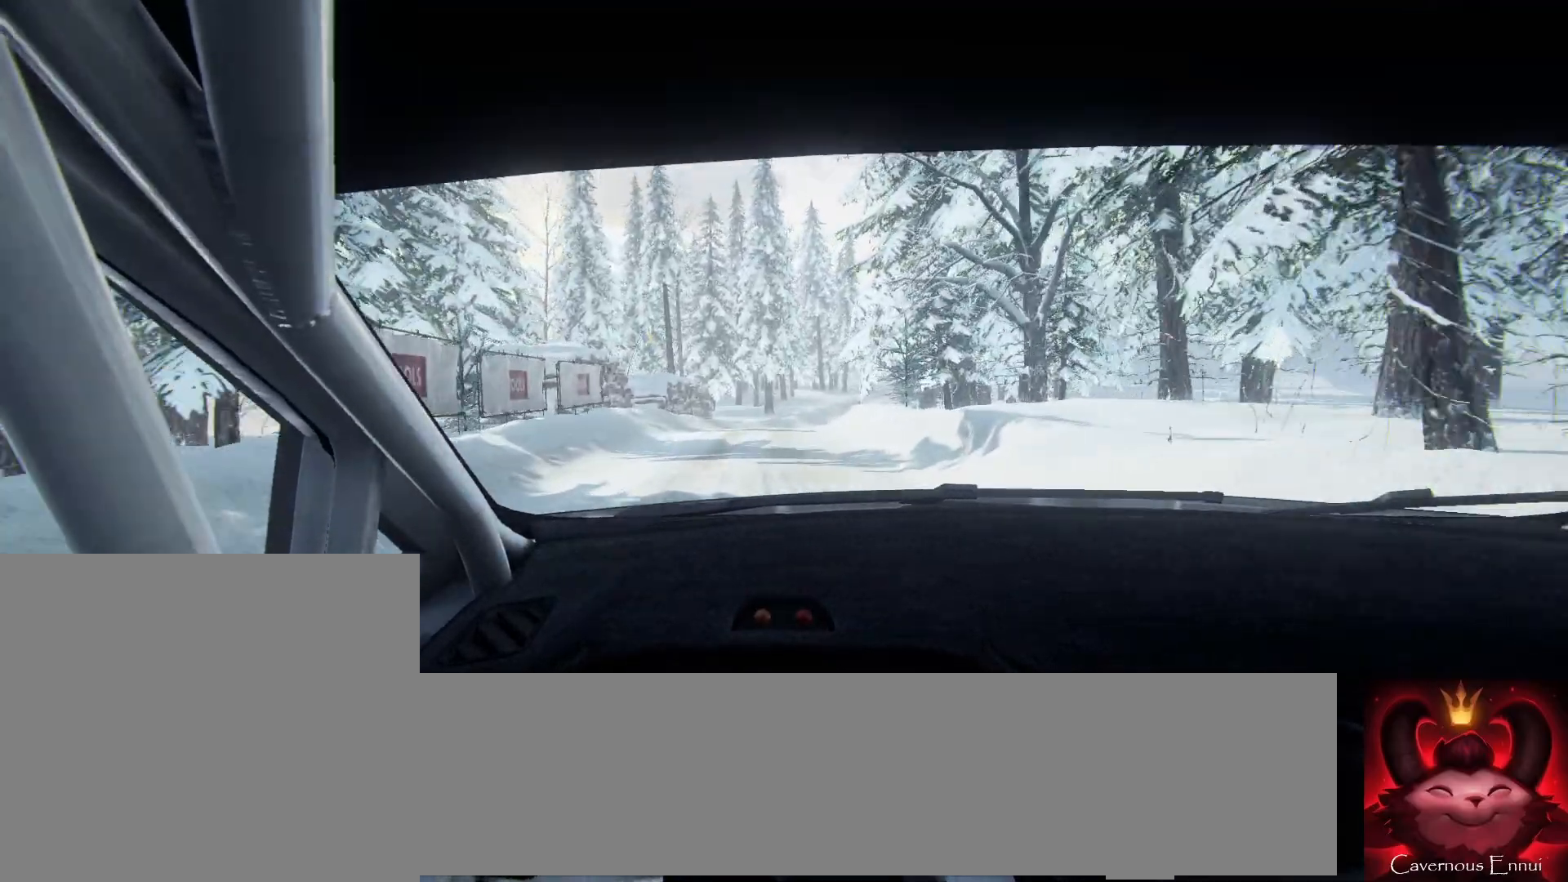
{"buttons": [], "left_stick": "center", "right_stick": "up", "events": []}
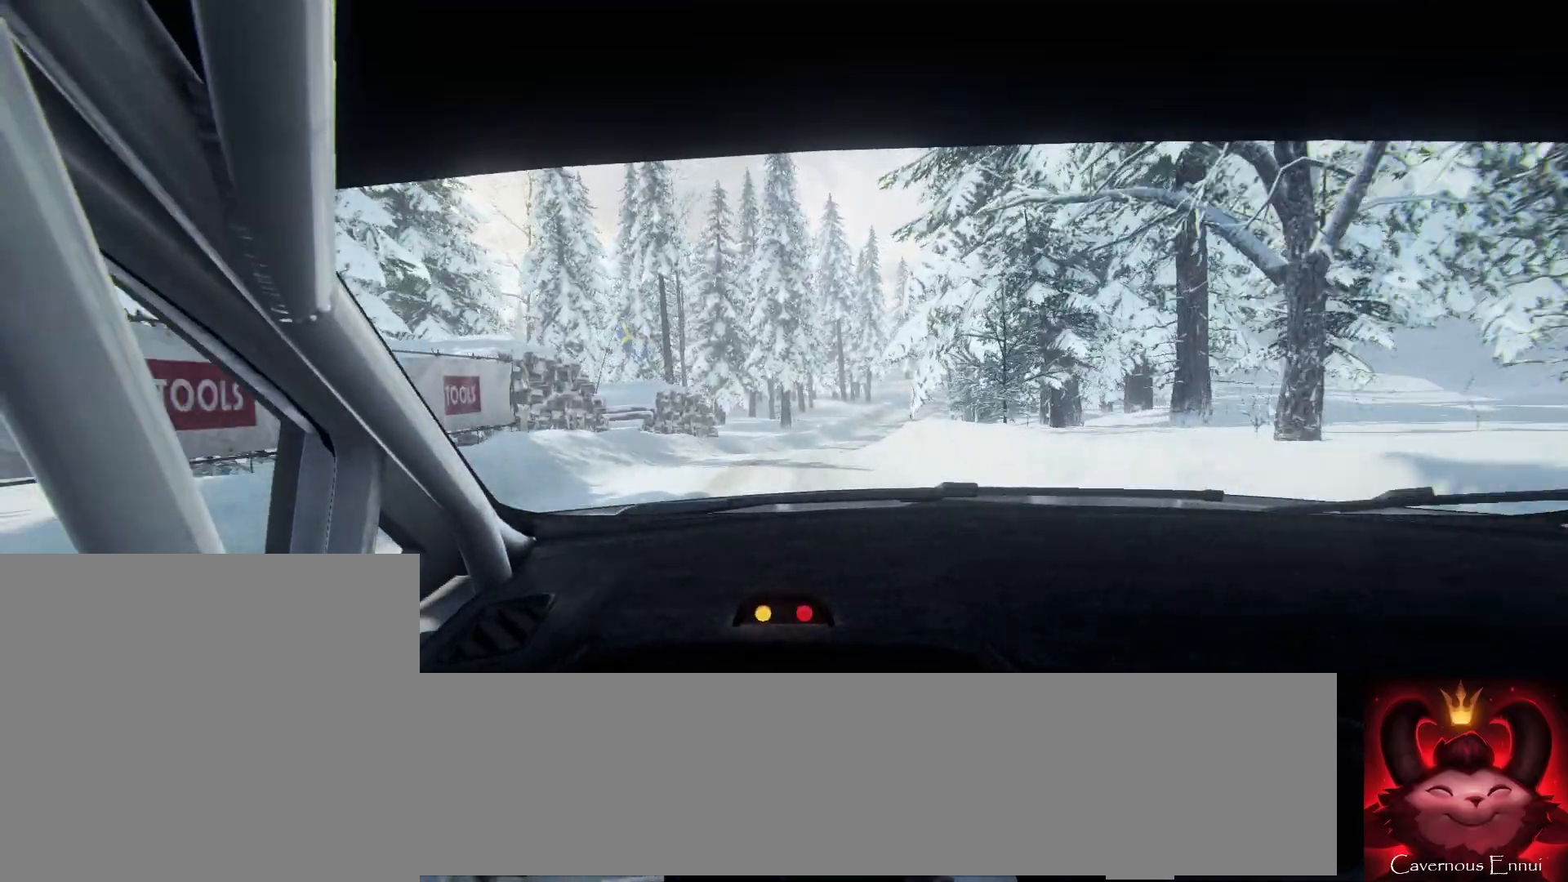
{"buttons": [], "left_stick": "center", "right_stick": "up", "events": [[67, "left_stick", "right"], [200, "R1", "down"], [233, "R1", "up"], [233, "left_stick", "center"]]}
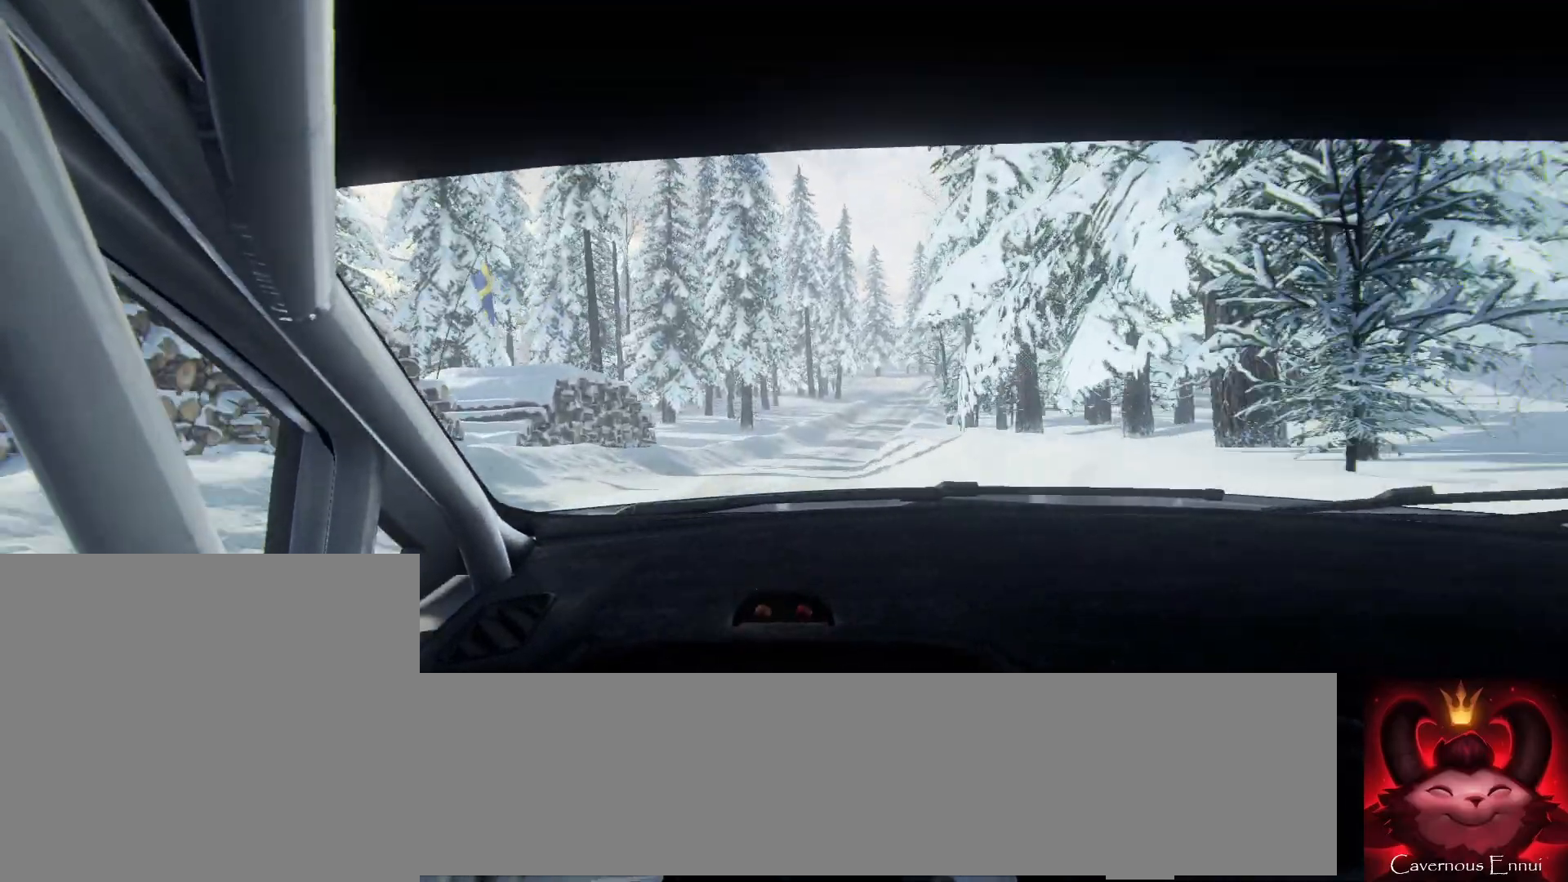
{"buttons": [], "left_stick": "right", "right_stick": "up", "events": [[33, "left_stick", "right"], [233, "left_stick", "center"], [367, "left_stick", "right"]]}
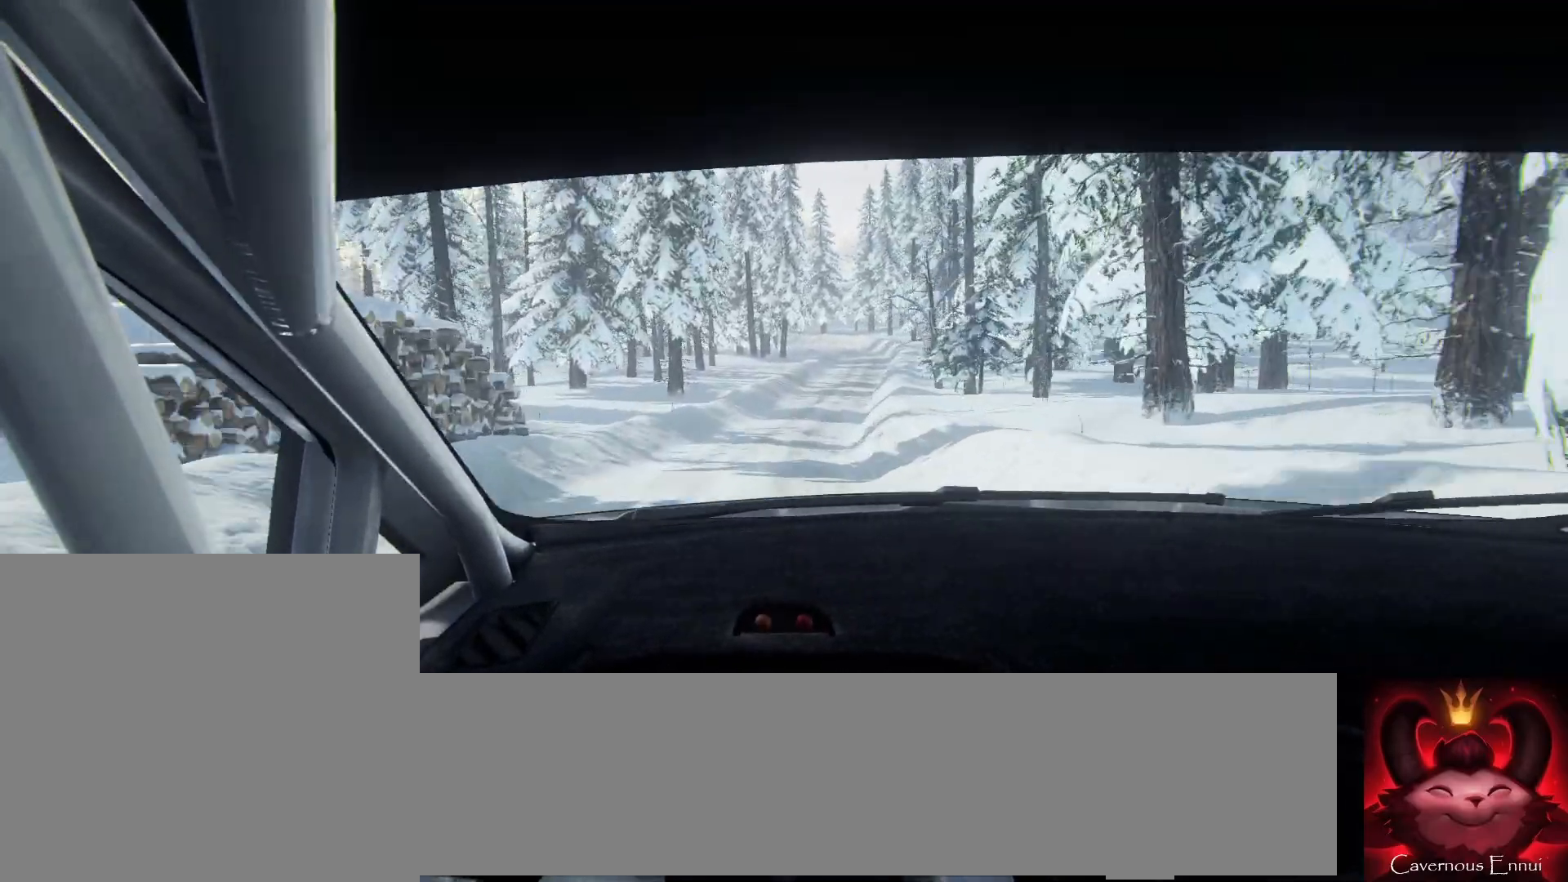
{"buttons": [], "left_stick": "center", "right_stick": "up", "events": [[67, "left_stick", "center"]]}
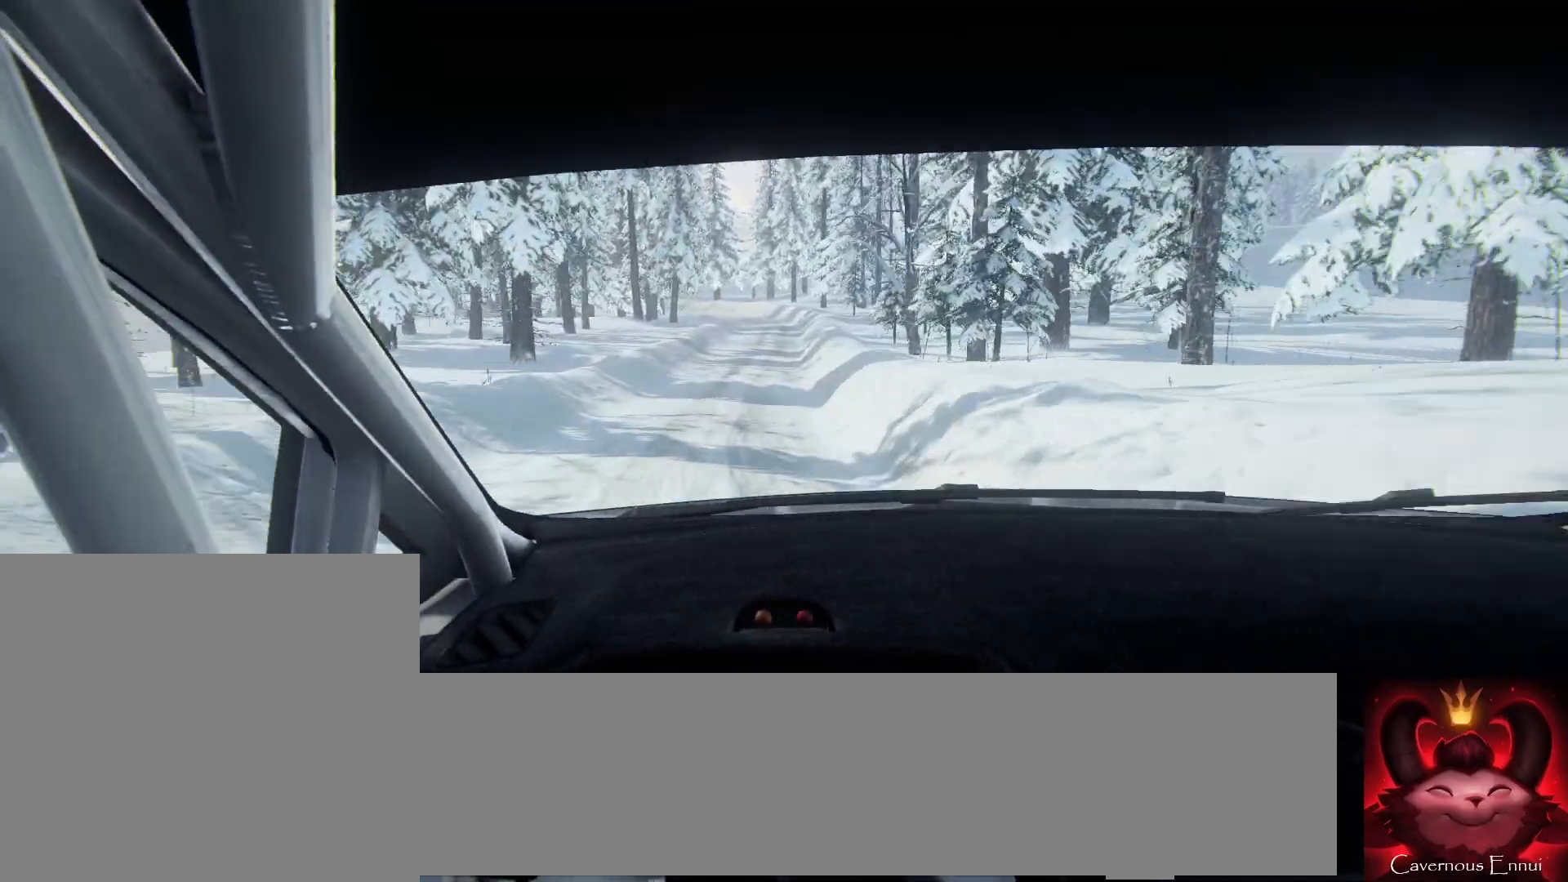
{"buttons": [], "left_stick": "right", "right_stick": "up", "events": [[467, "left_stick", "right"]]}
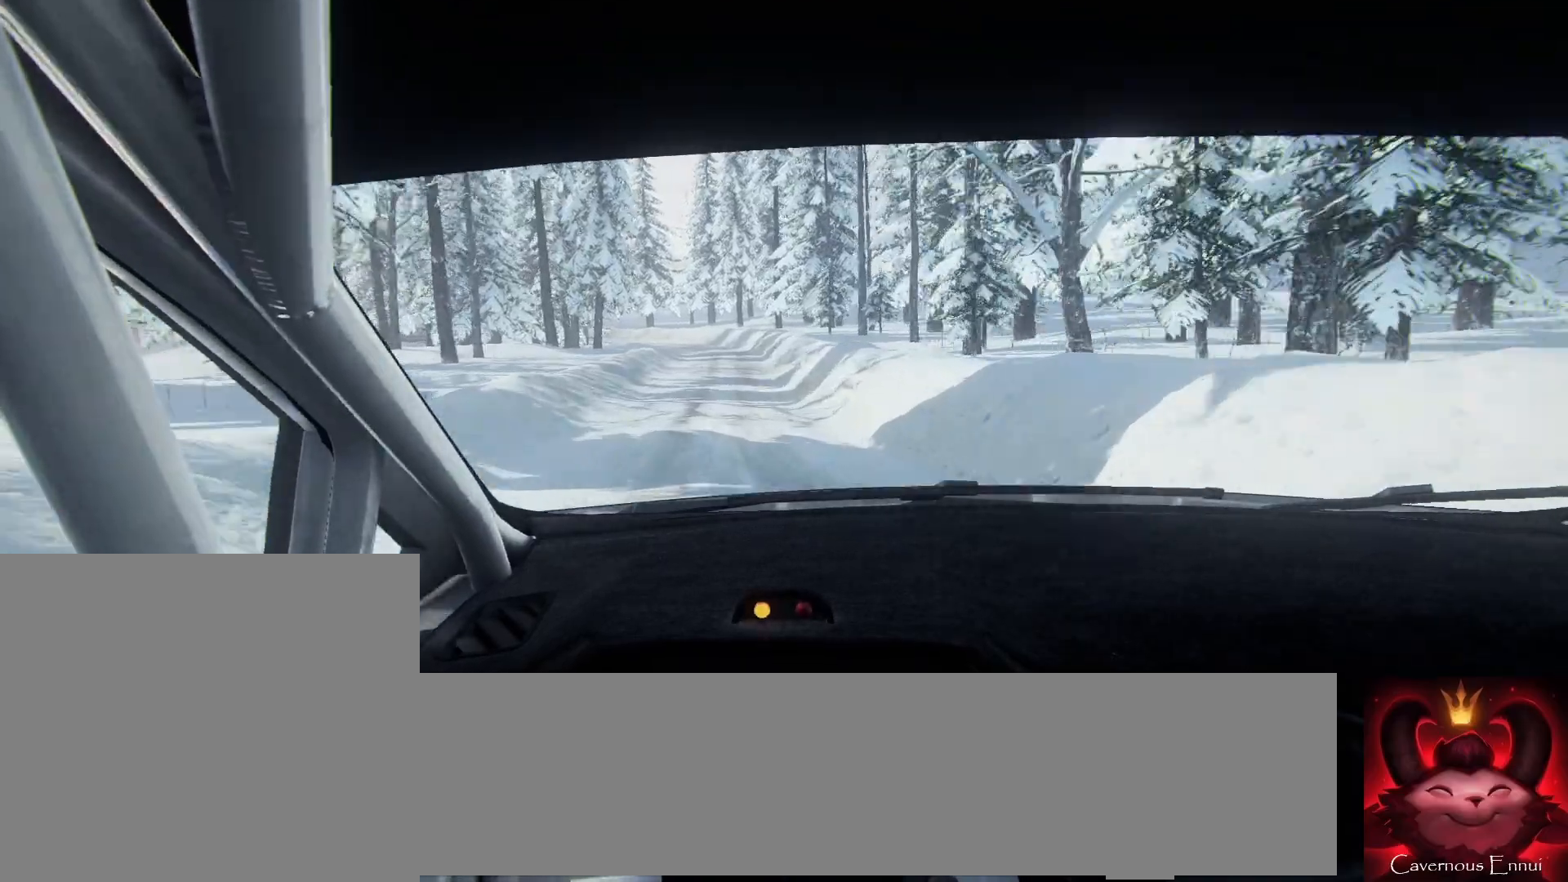
{"buttons": ["R1"], "left_stick": "center", "right_stick": "up", "events": [[67, "left_stick", "center"], [267, "left_stick", "down-left"], [333, "left_stick", "left"], [433, "left_stick", "center"], [467, "R1", "down"]]}
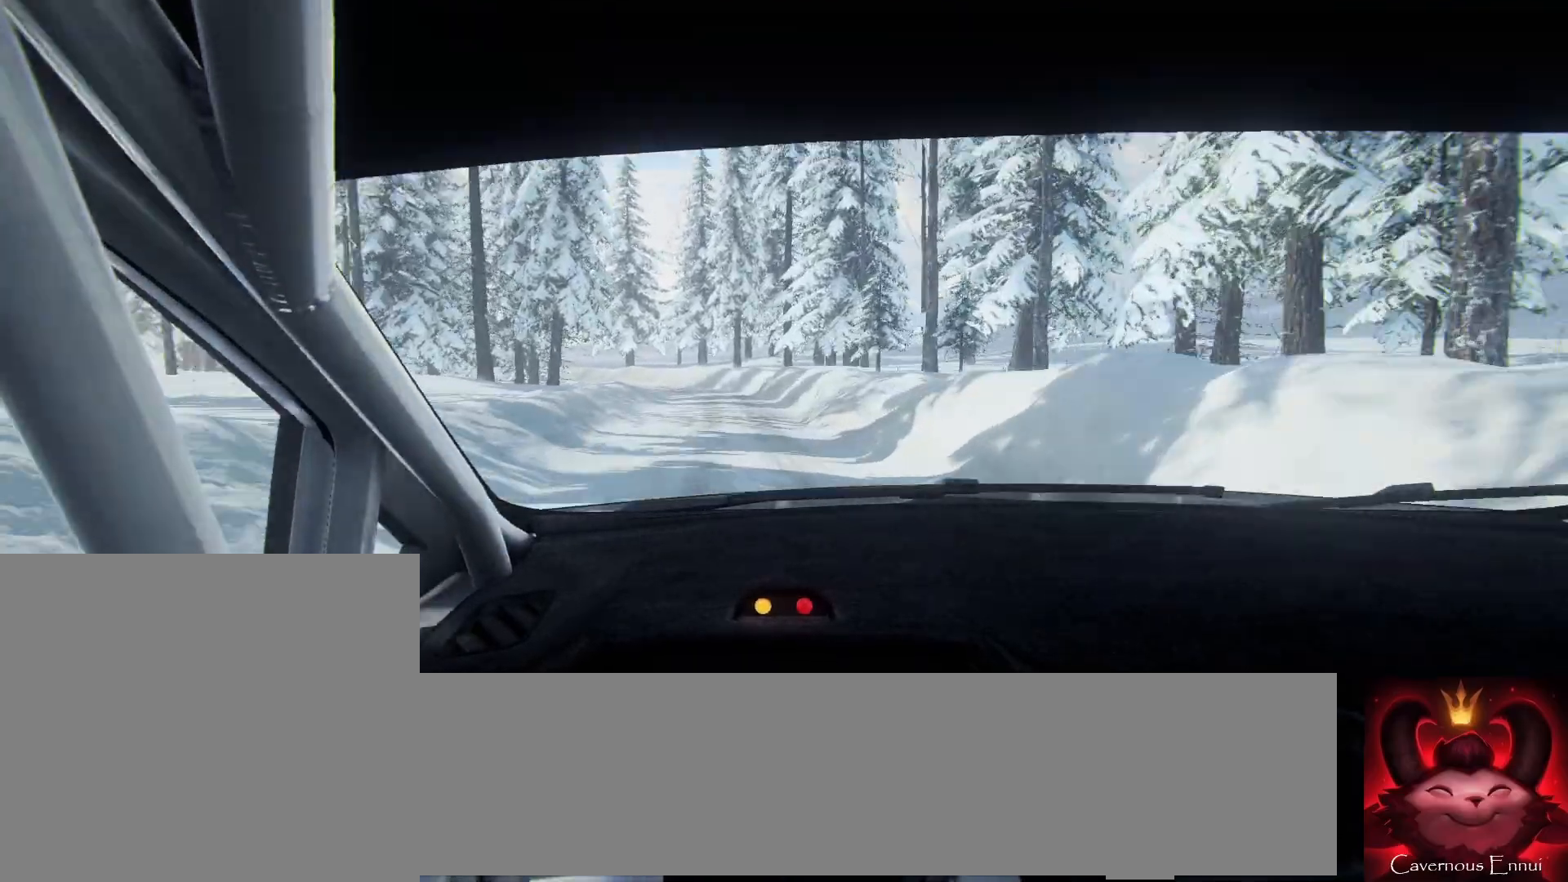
{"buttons": [], "left_stick": "left", "right_stick": "up", "events": [[33, "R1", "up"], [267, "left_stick", "down-left"], [400, "left_stick", "center"], [500, "left_stick", "left"]]}
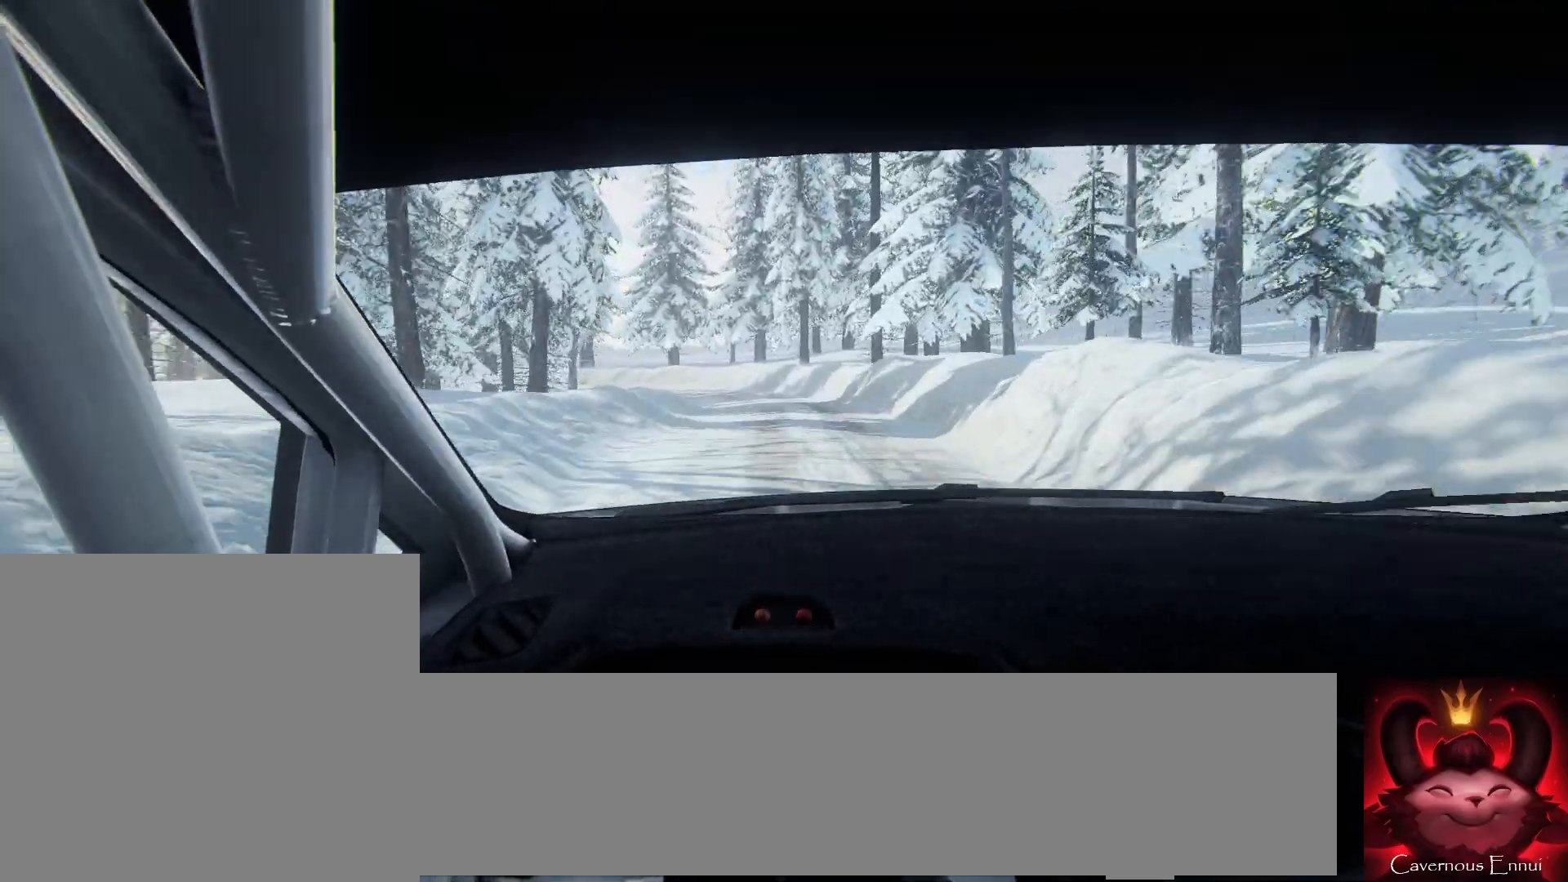
{"buttons": ["L2"], "left_stick": "center", "right_stick": "up", "events": [[100, "L2", "down"], [300, "L1", "down"], [333, "L1", "up"], [333, "left_stick", "center"], [367, "L1", "down"], [467, "L1", "up"]]}
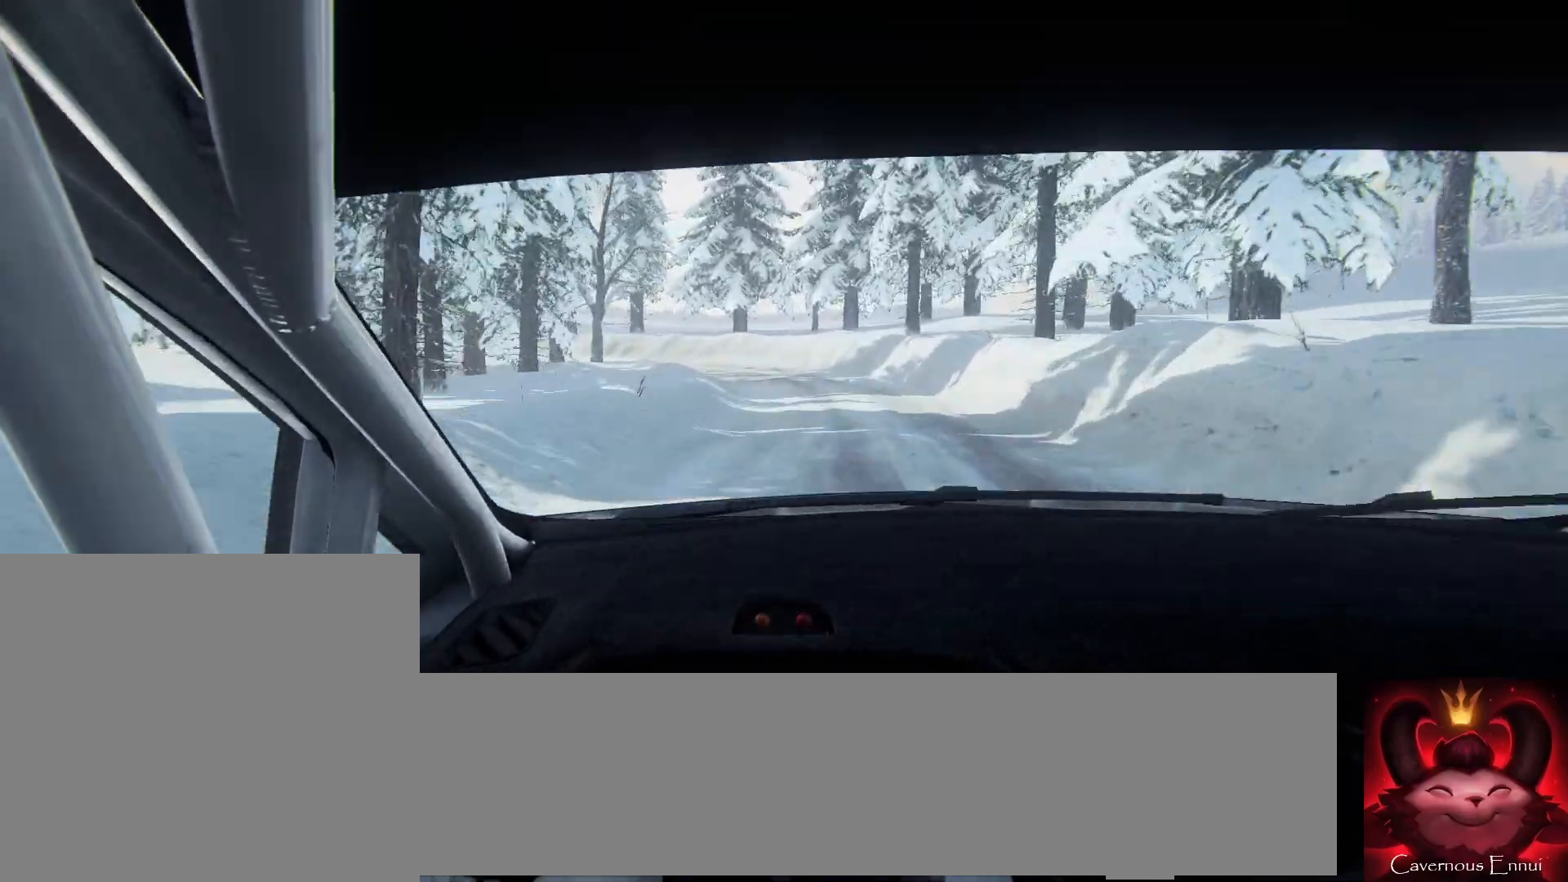
{"buttons": [], "left_stick": "center", "right_stick": "up", "events": [[67, "left_stick", "left"], [300, "L2", "up"], [300, "left_stick", "center"]]}
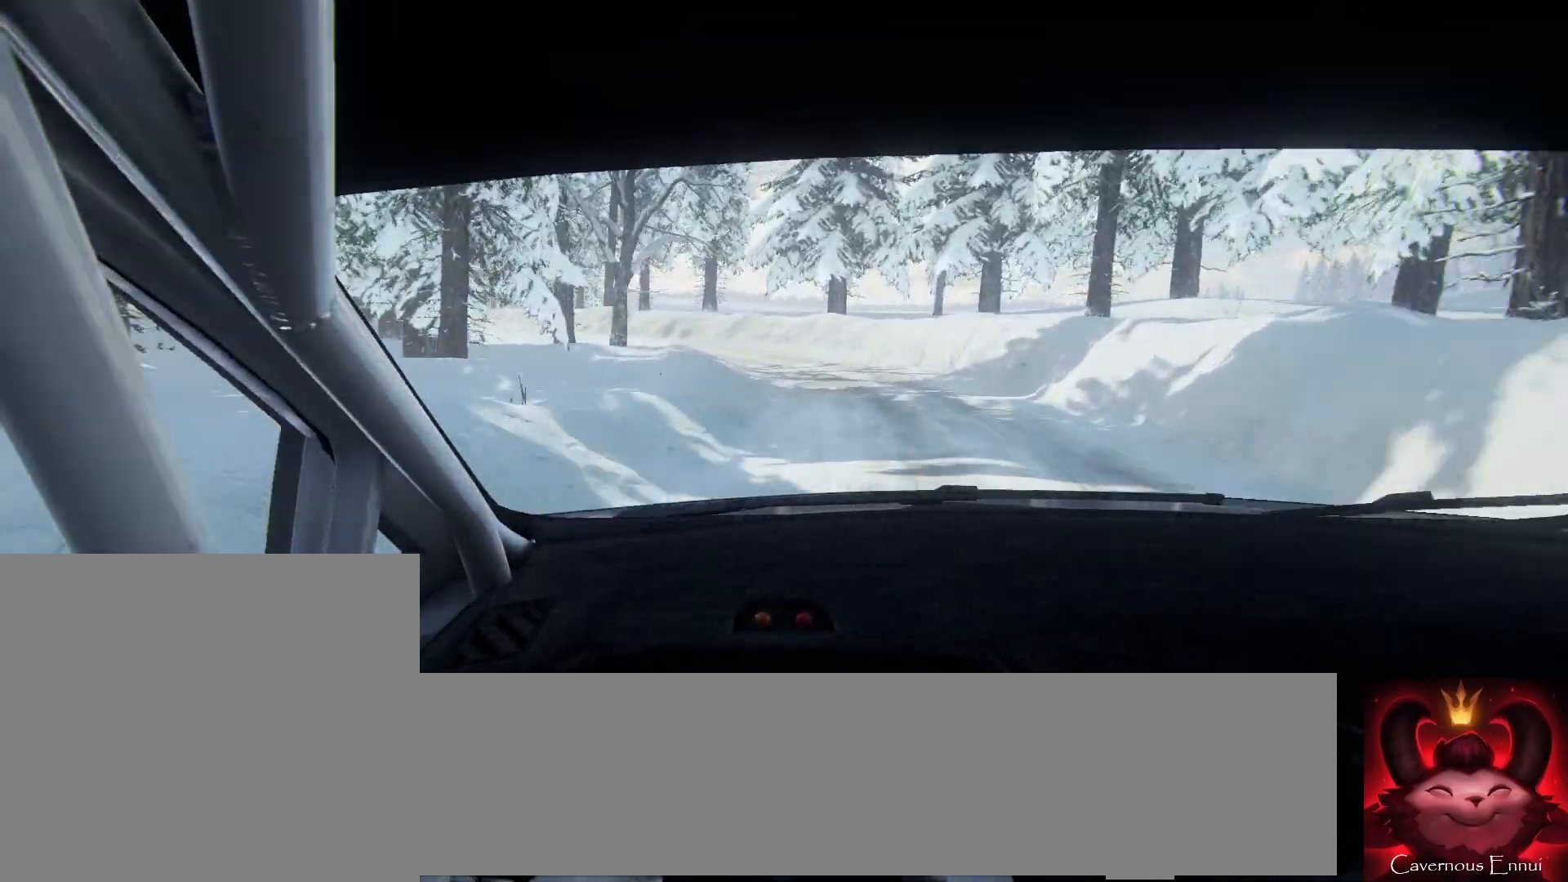
{"buttons": ["L2"], "left_stick": "left", "right_stick": "up", "events": [[33, "L2", "down"], [33, "left_stick", "left"]]}
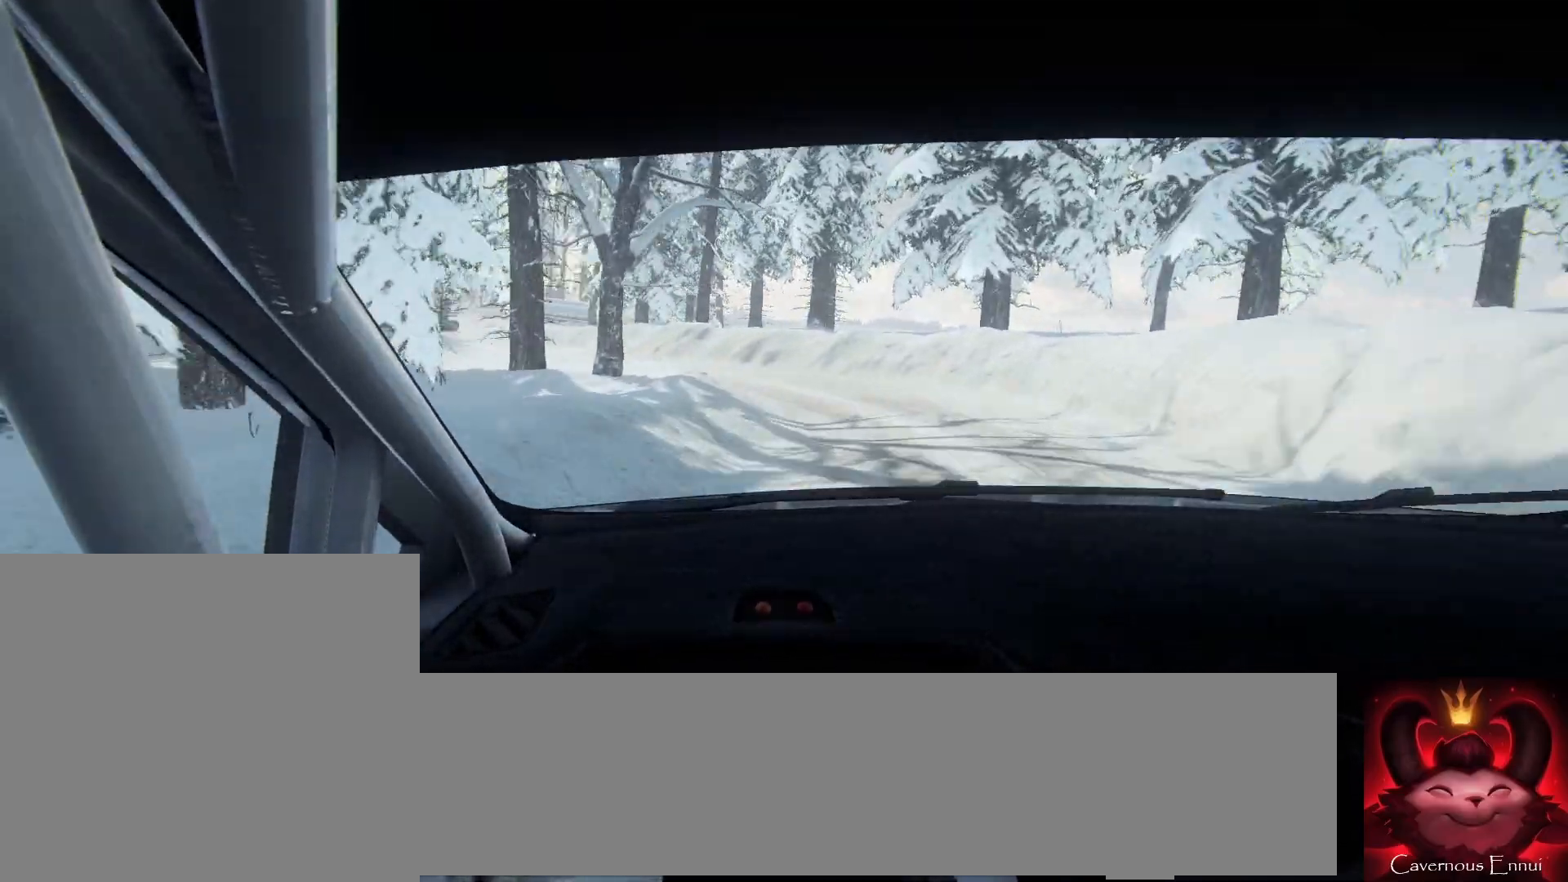
{"buttons": ["L2"], "left_stick": "left", "right_stick": "up", "events": []}
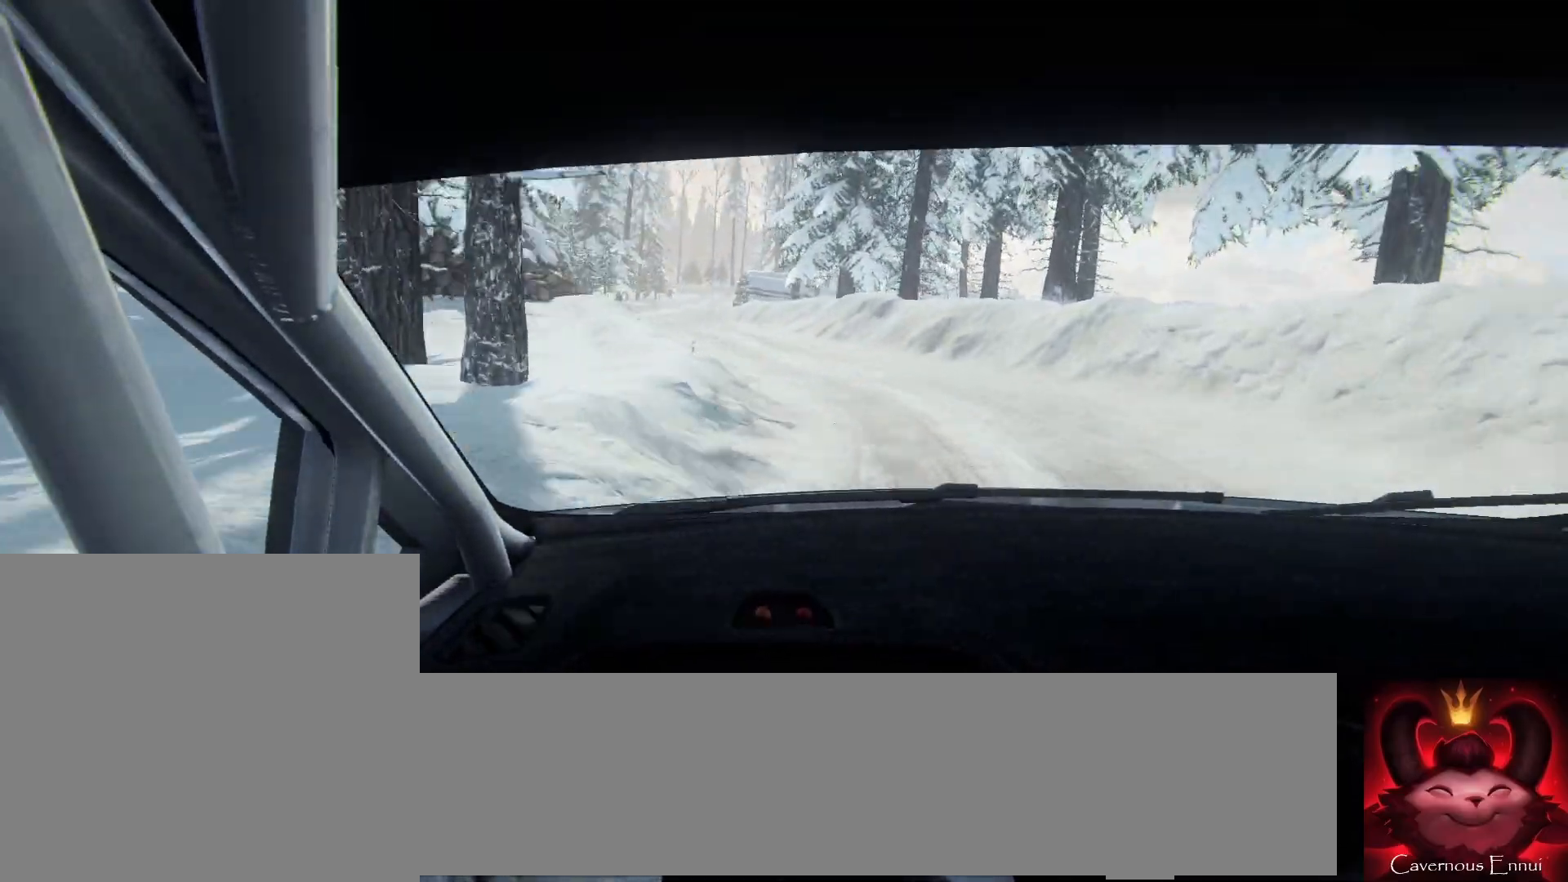
{"buttons": [], "left_stick": "center", "right_stick": "up", "events": [[67, "L2", "up"], [433, "left_stick", "center"]]}
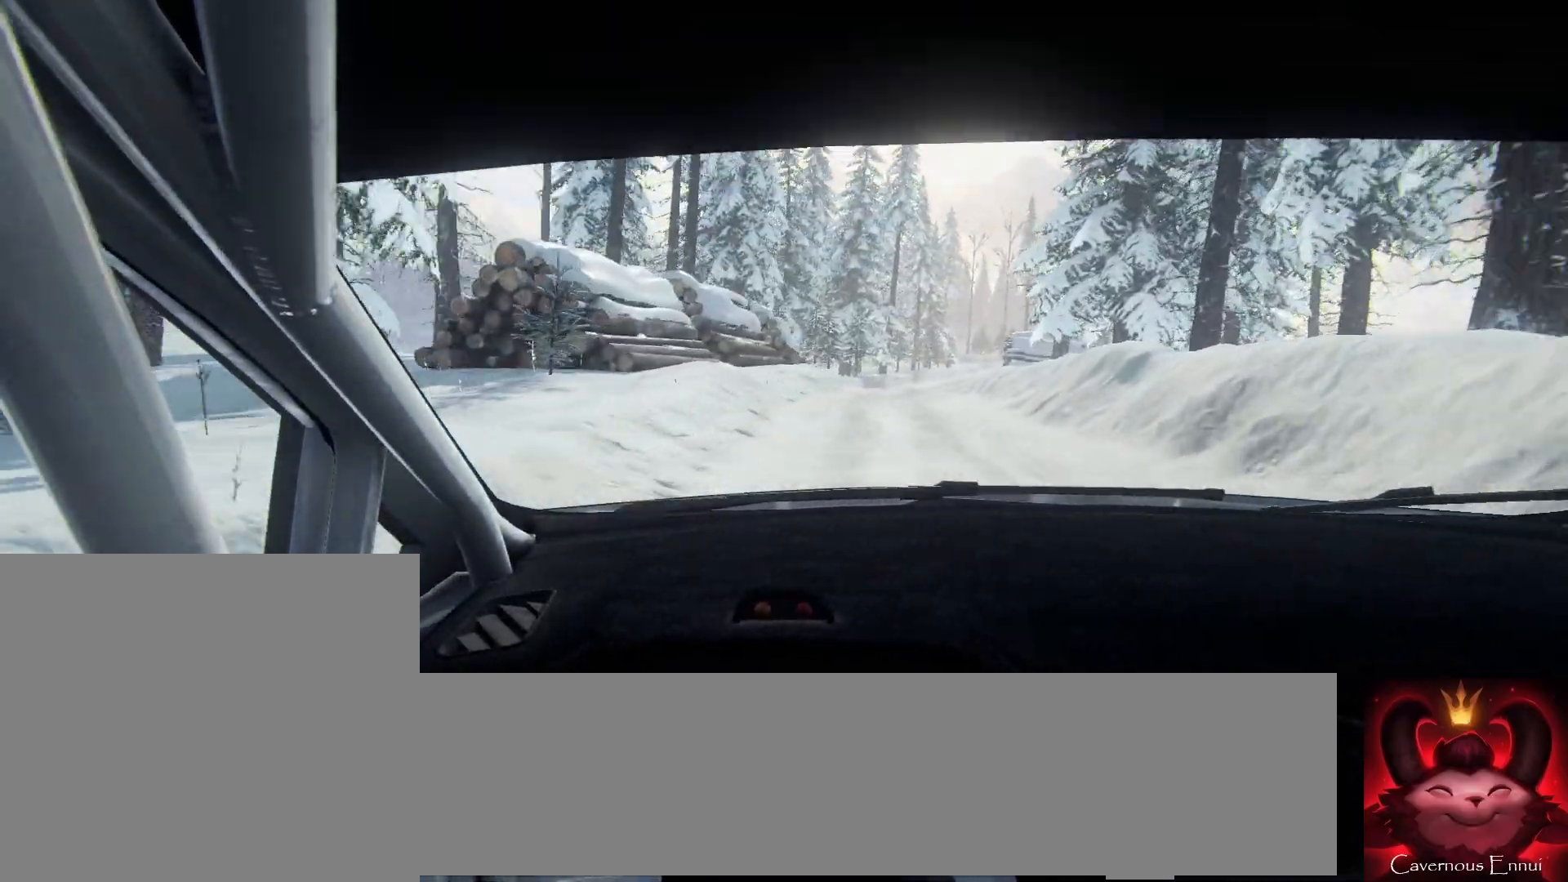
{"buttons": [], "left_stick": "center", "right_stick": "up", "events": [[200, "left_stick", "right"], [433, "left_stick", "center"]]}